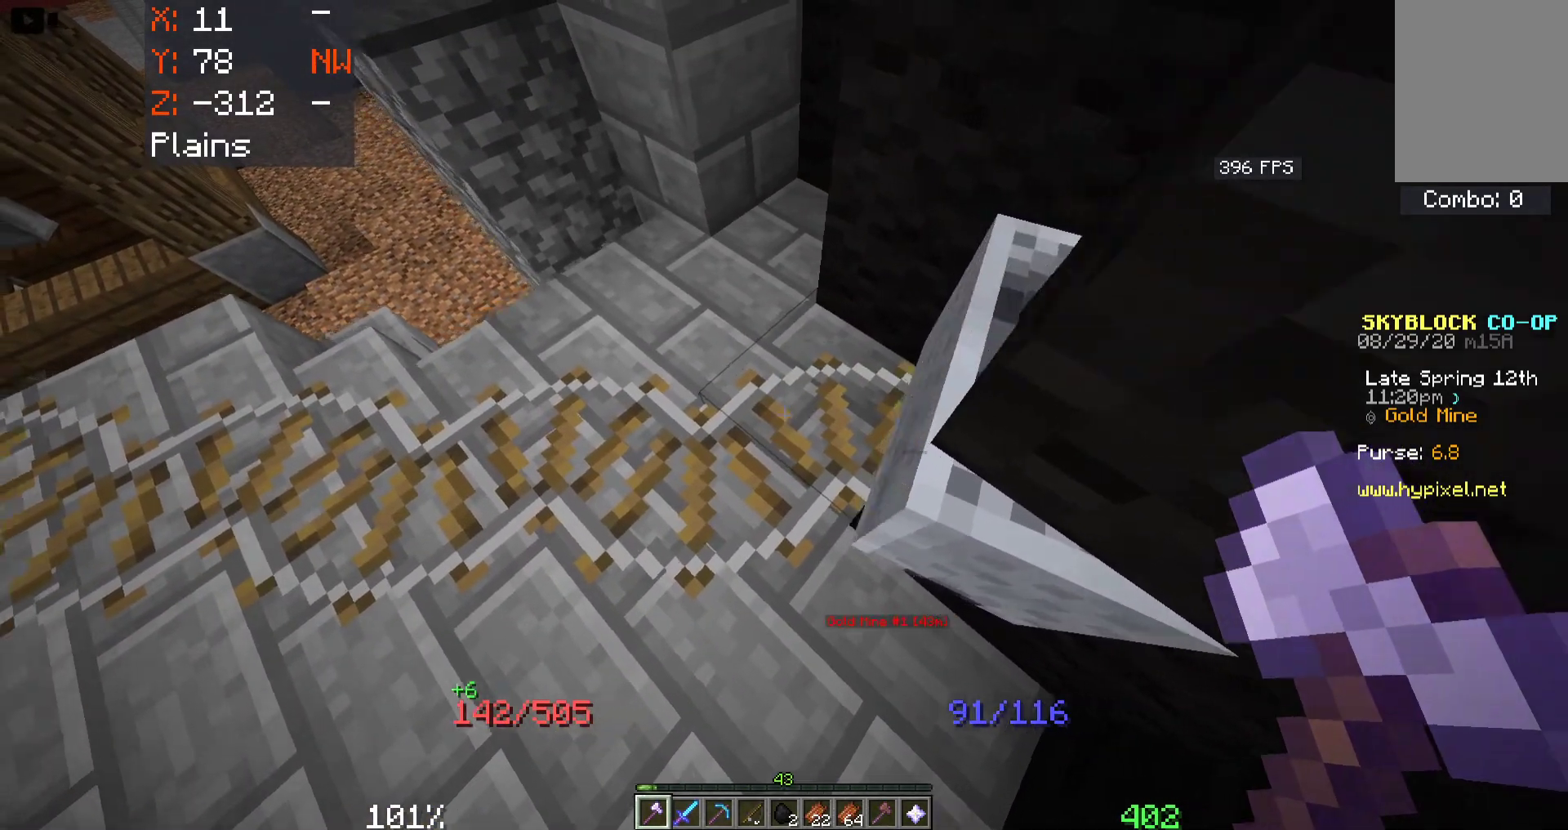
Gameplay with keyboard and mouse; each line is a JSON object with the keys and mouse buttons held at the frame after it. "events" lists presses ("down") and releases ("up") of "a", "d", "s", "space", "w", "mouse_left" and "mouse_right" between this image and that frame as [ms after this image, input, new state], when the widget could be followed in between. "mouse_left", "mouse_right" = the "left", "right" buttons of the "mouse" list. No other keys are recorded. Fast repeated clicks can show as one long hold. Mouse movement is not recorded.
{"keys": [], "mouse": [], "events": [[183, "a", "up"]]}
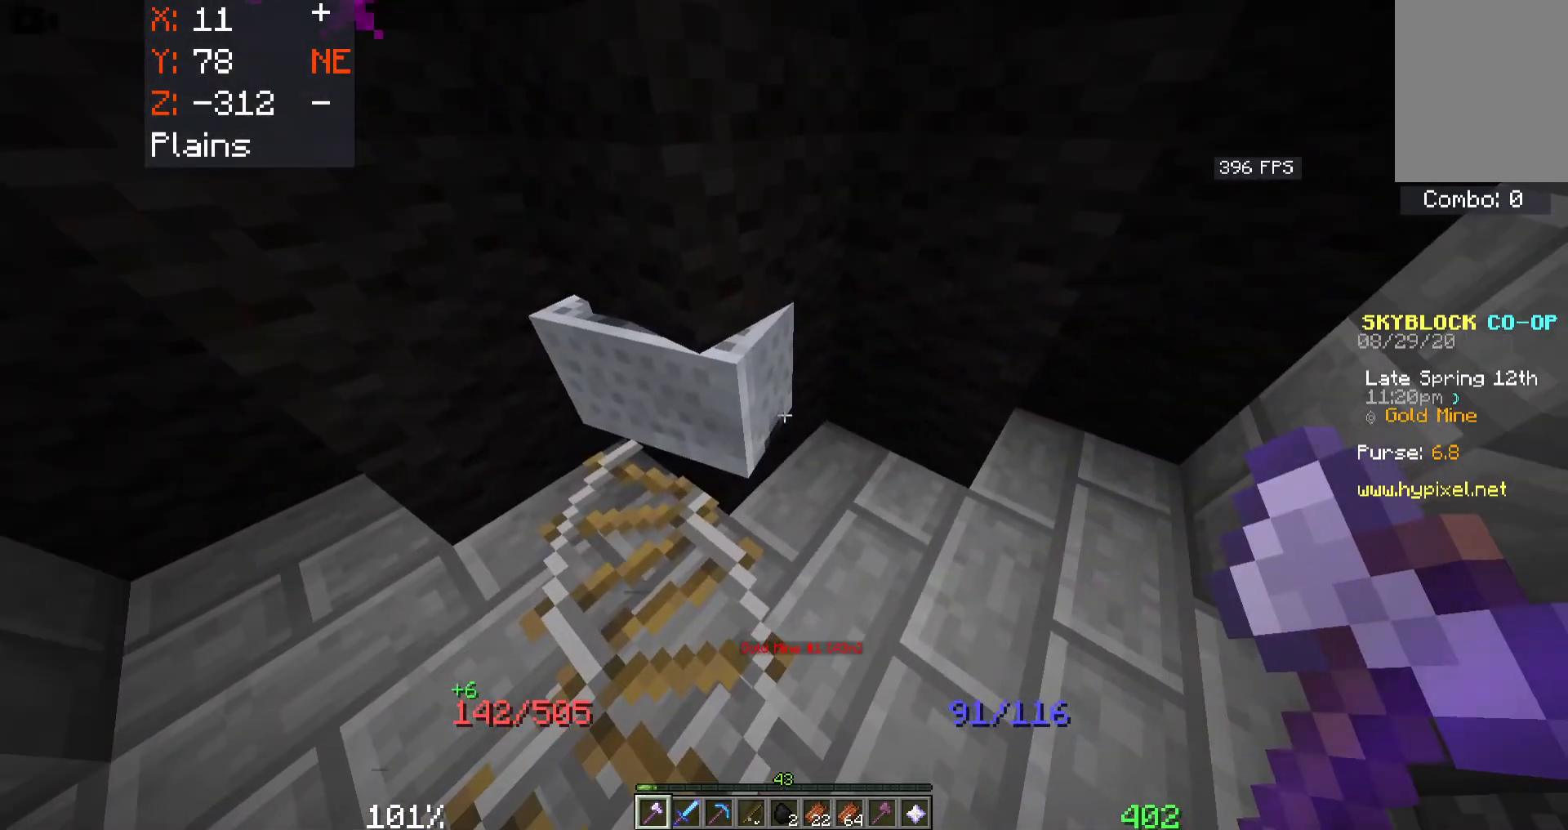
{"keys": [], "mouse": ["left"], "events": [[400, "mouse_left", "down"]]}
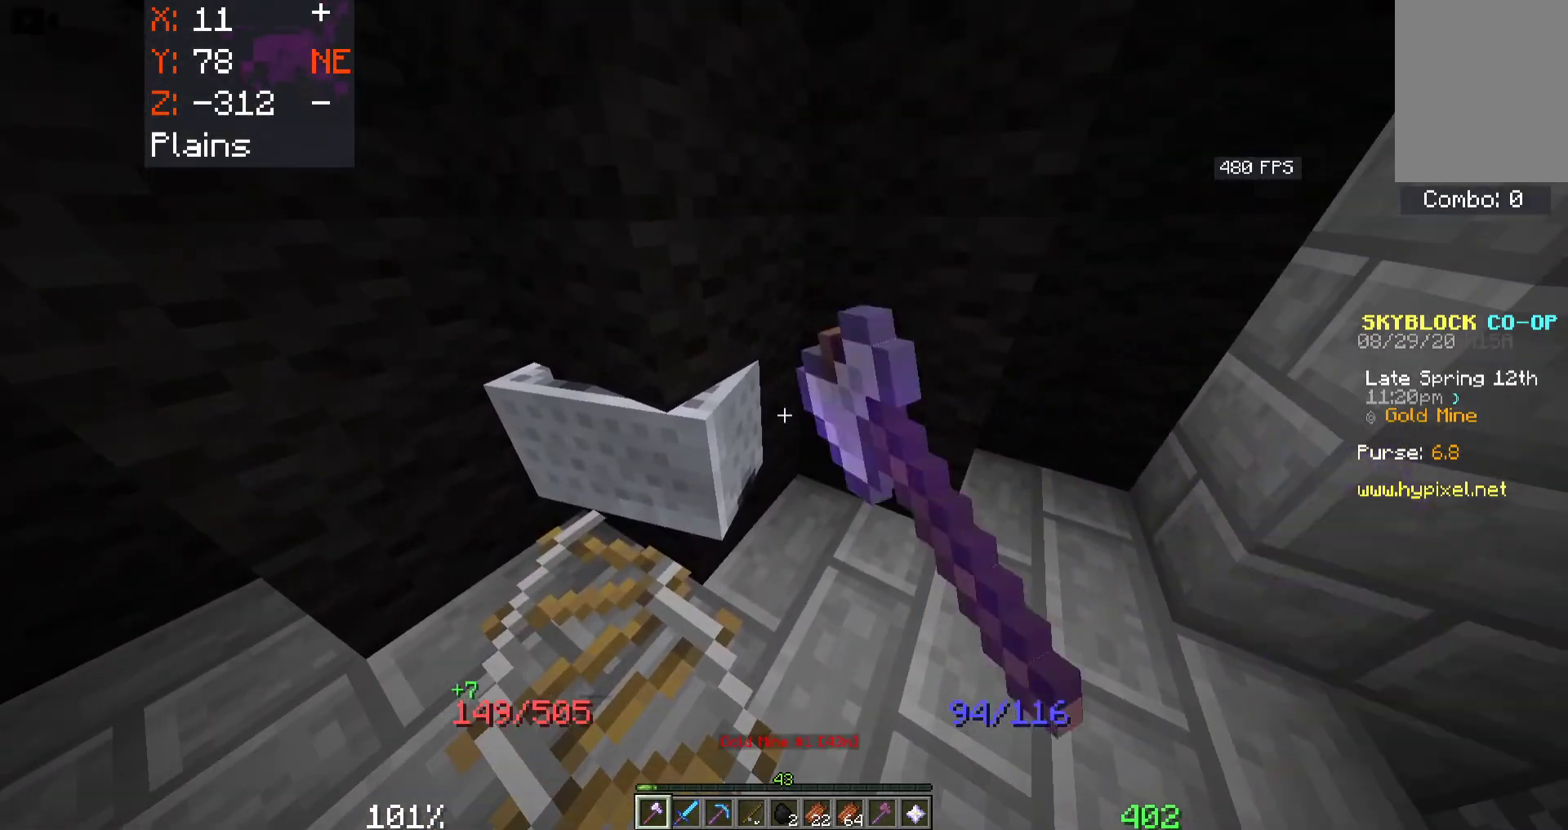
{"keys": [], "mouse": ["left"], "events": [[366, "mouse_left", "up"], [500, "mouse_left", "down"]]}
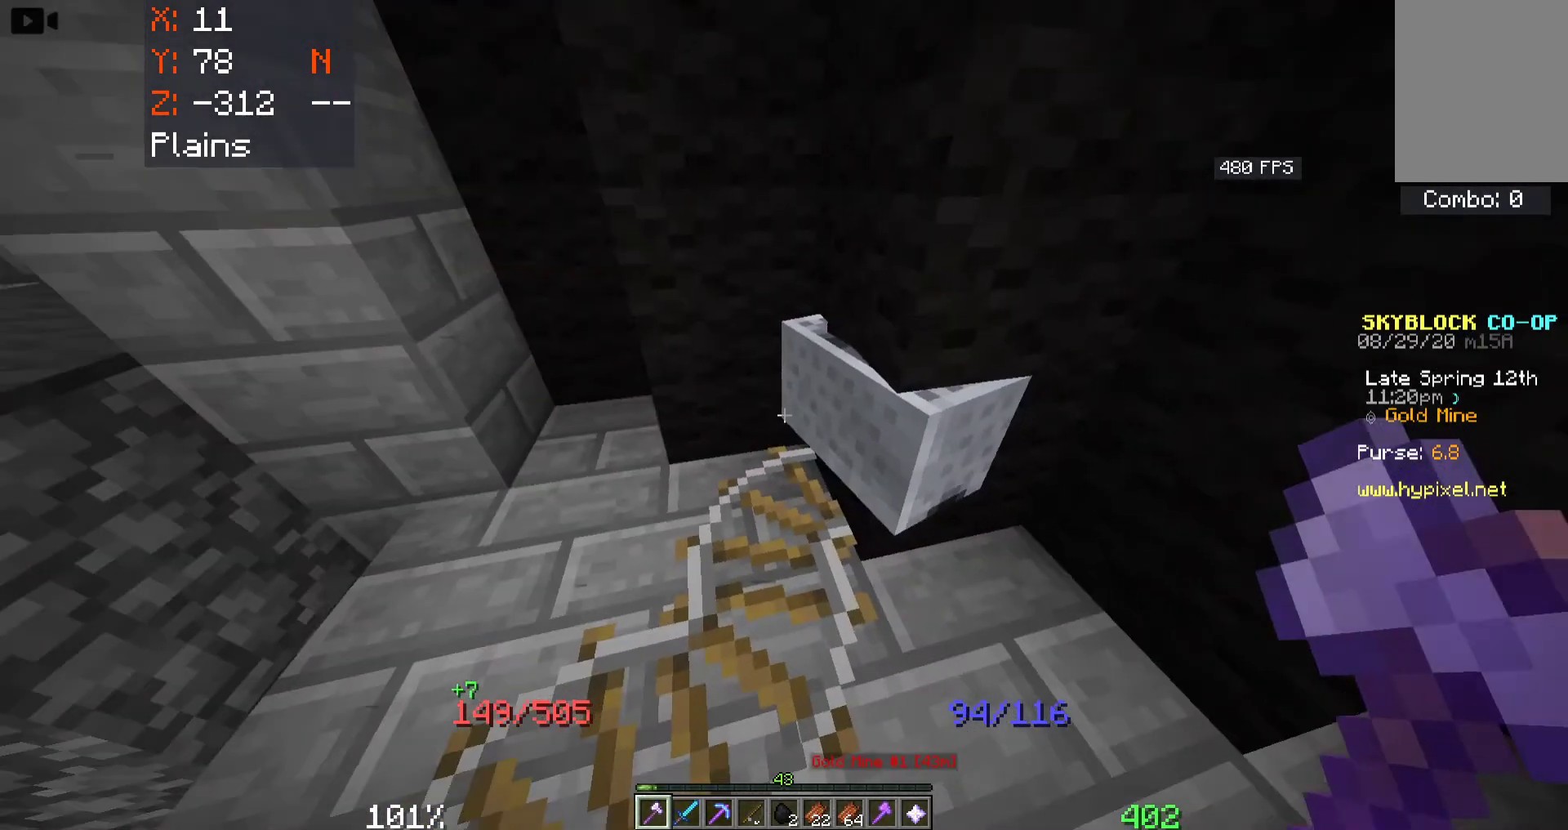
{"keys": ["w"], "mouse": [], "events": [[150, "w", "down"], [216, "mouse_left", "up"]]}
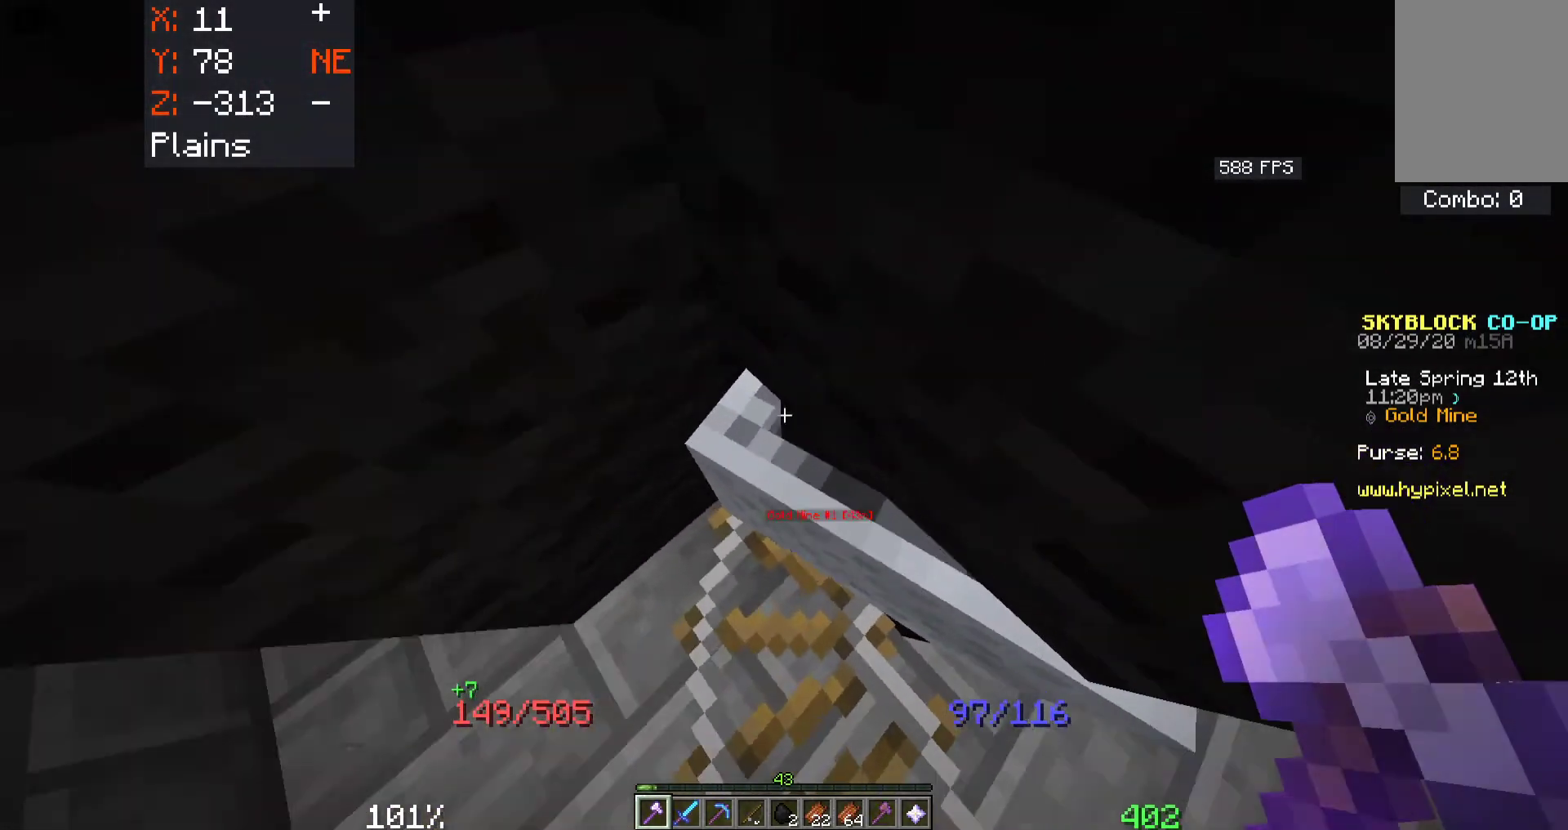
{"keys": ["w"], "mouse": [], "events": [[283, "w", "up"], [383, "w", "down"]]}
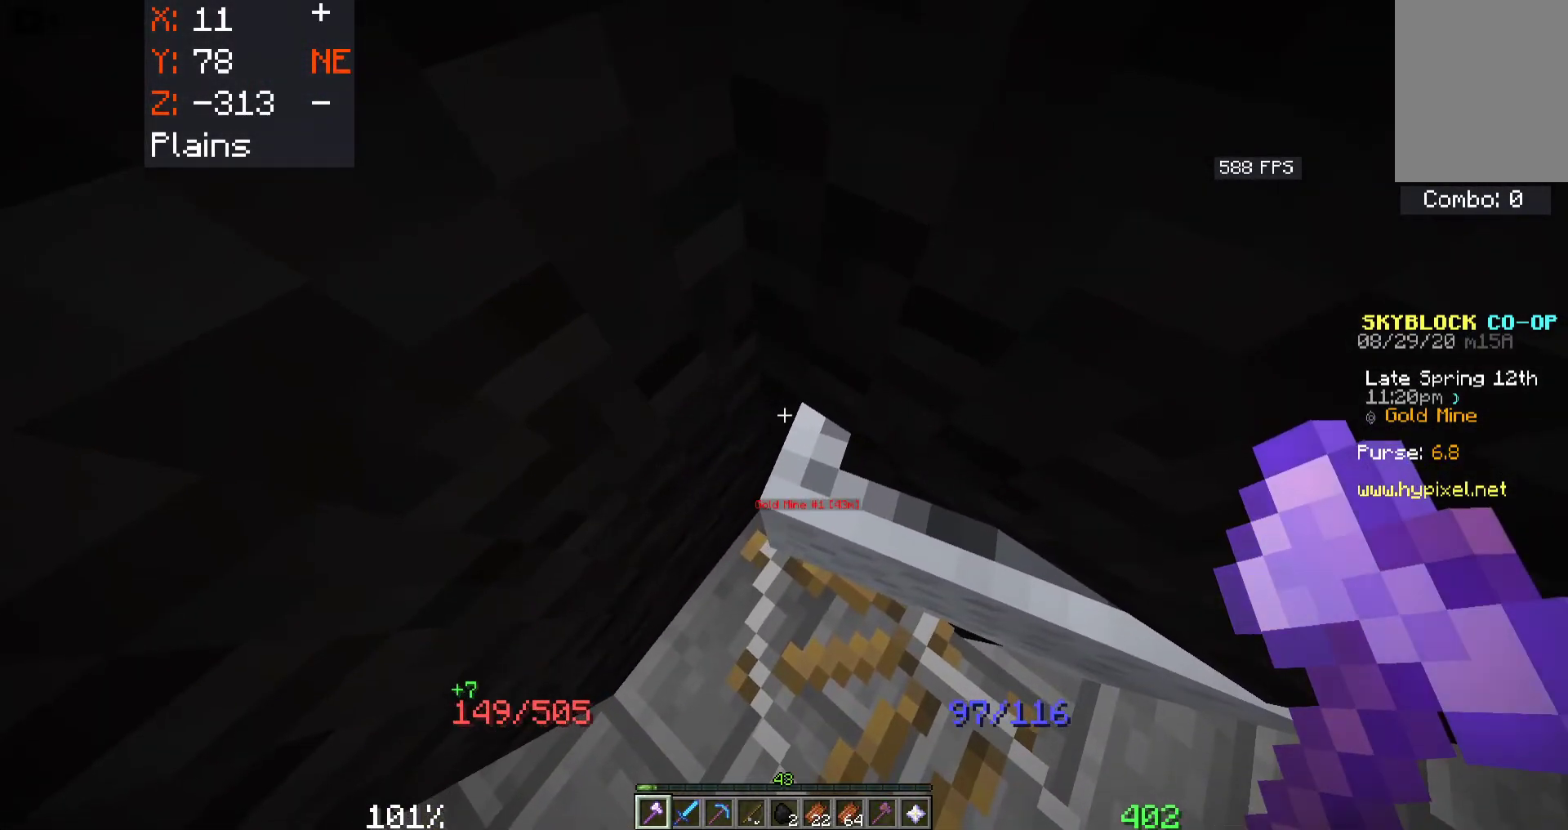
{"keys": ["d", "w"], "mouse": [], "events": [[50, "d", "down"], [200, "w", "up"], [400, "w", "down"]]}
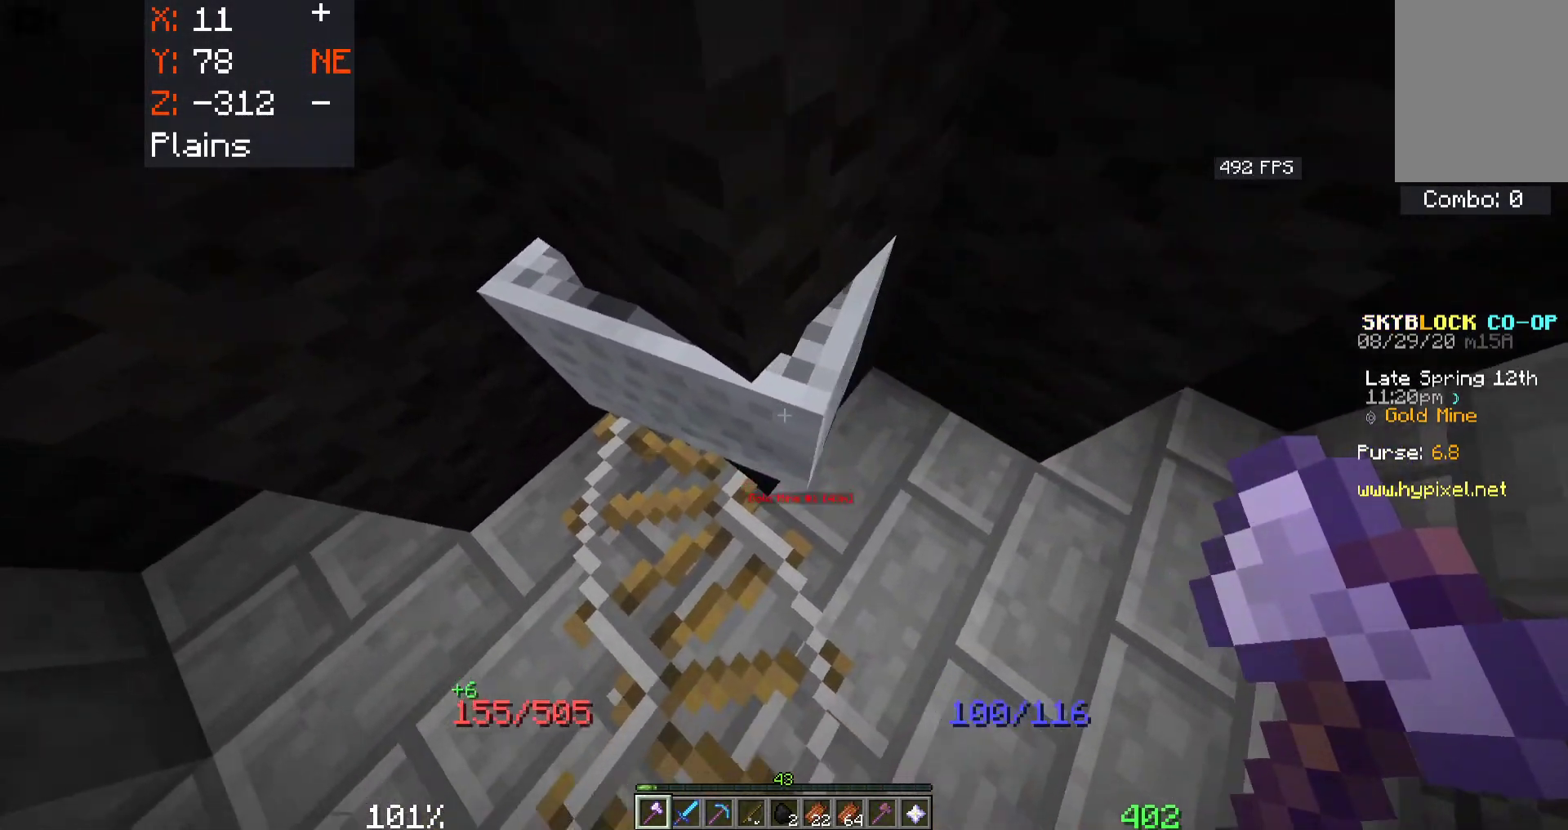
{"keys": ["d", "w"], "mouse": [], "events": [[316, "w", "up"], [416, "w", "down"]]}
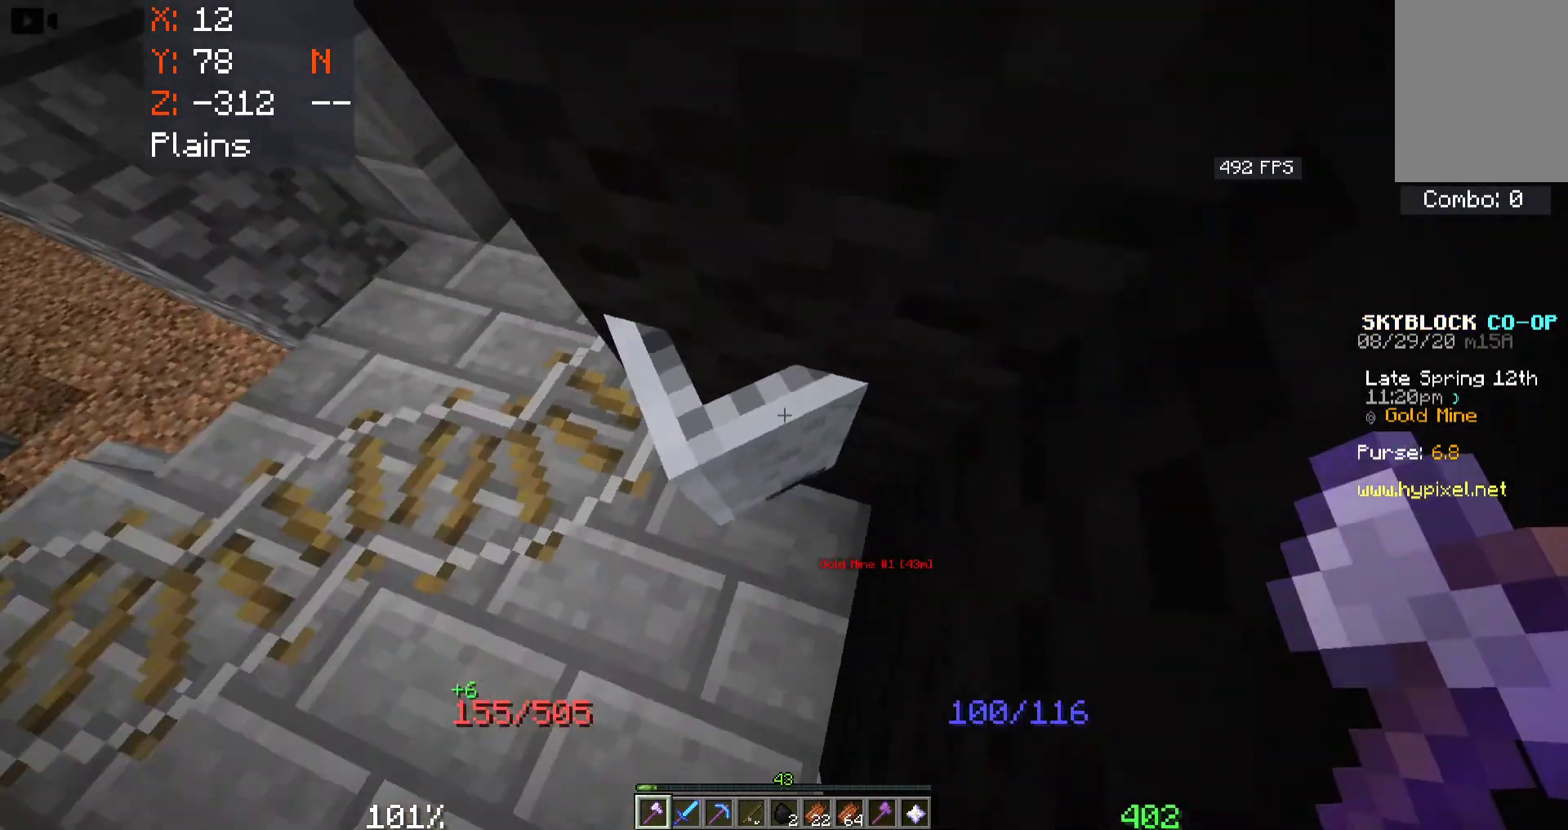
{"keys": ["w"], "mouse": [], "events": [[400, "d", "up"]]}
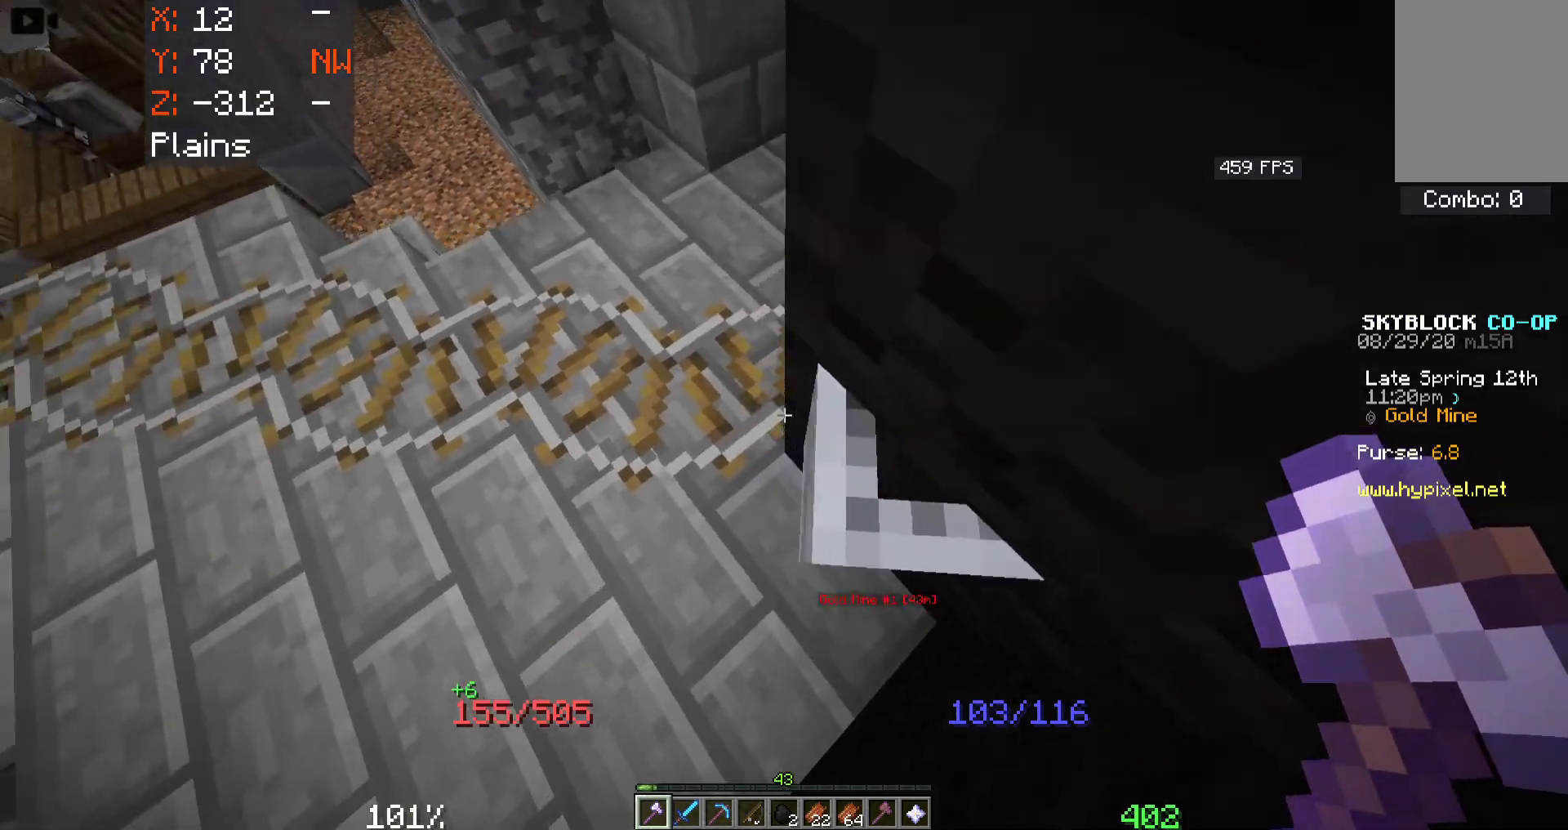
{"keys": [], "mouse": [], "events": [[200, "w", "up"]]}
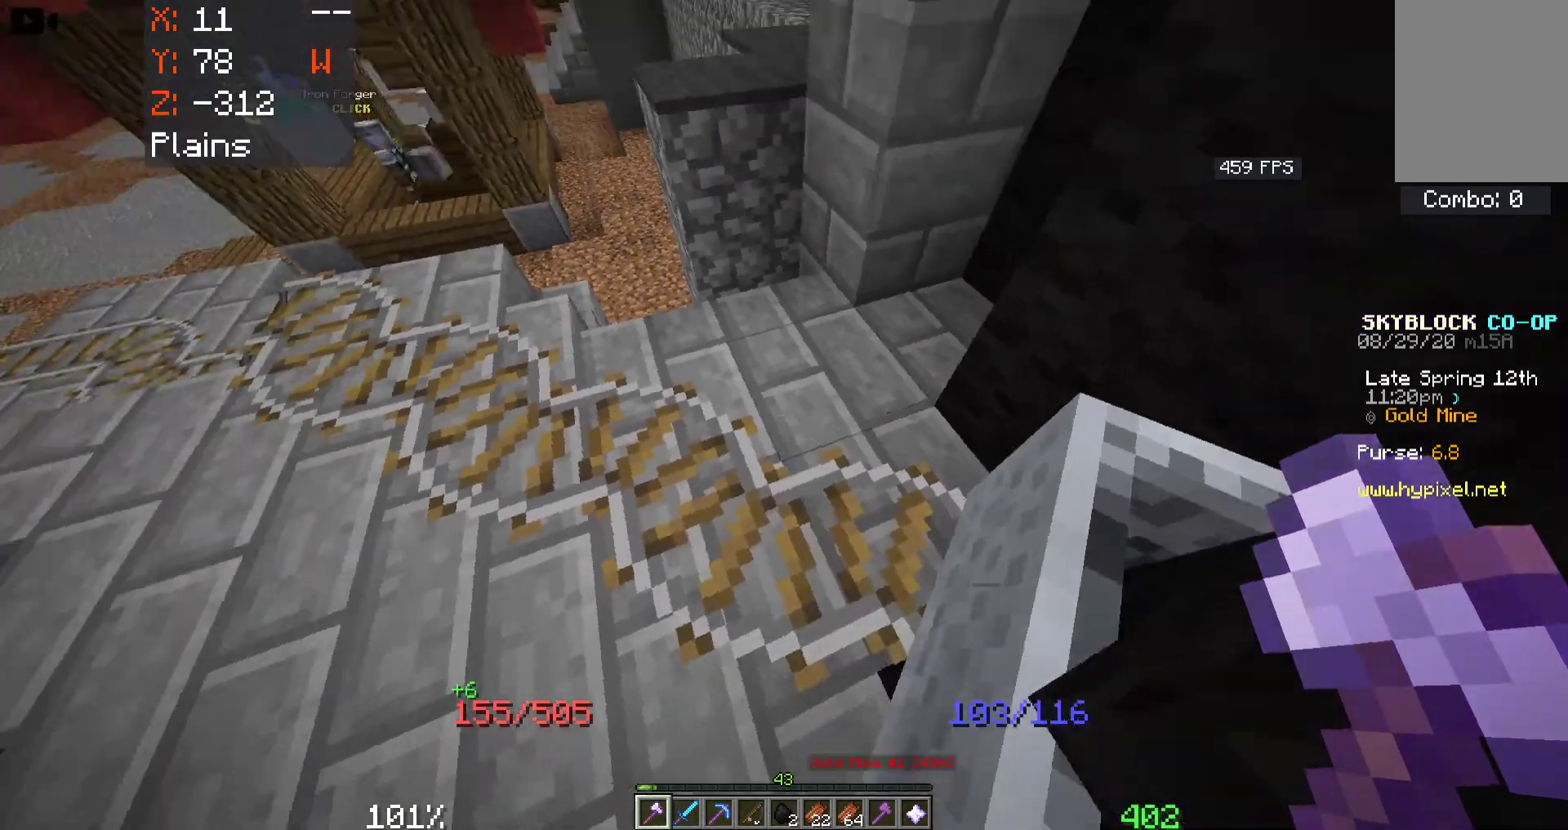
{"keys": ["s"], "mouse": [], "events": [[16, "w", "down"], [133, "w", "up"], [200, "s", "down"]]}
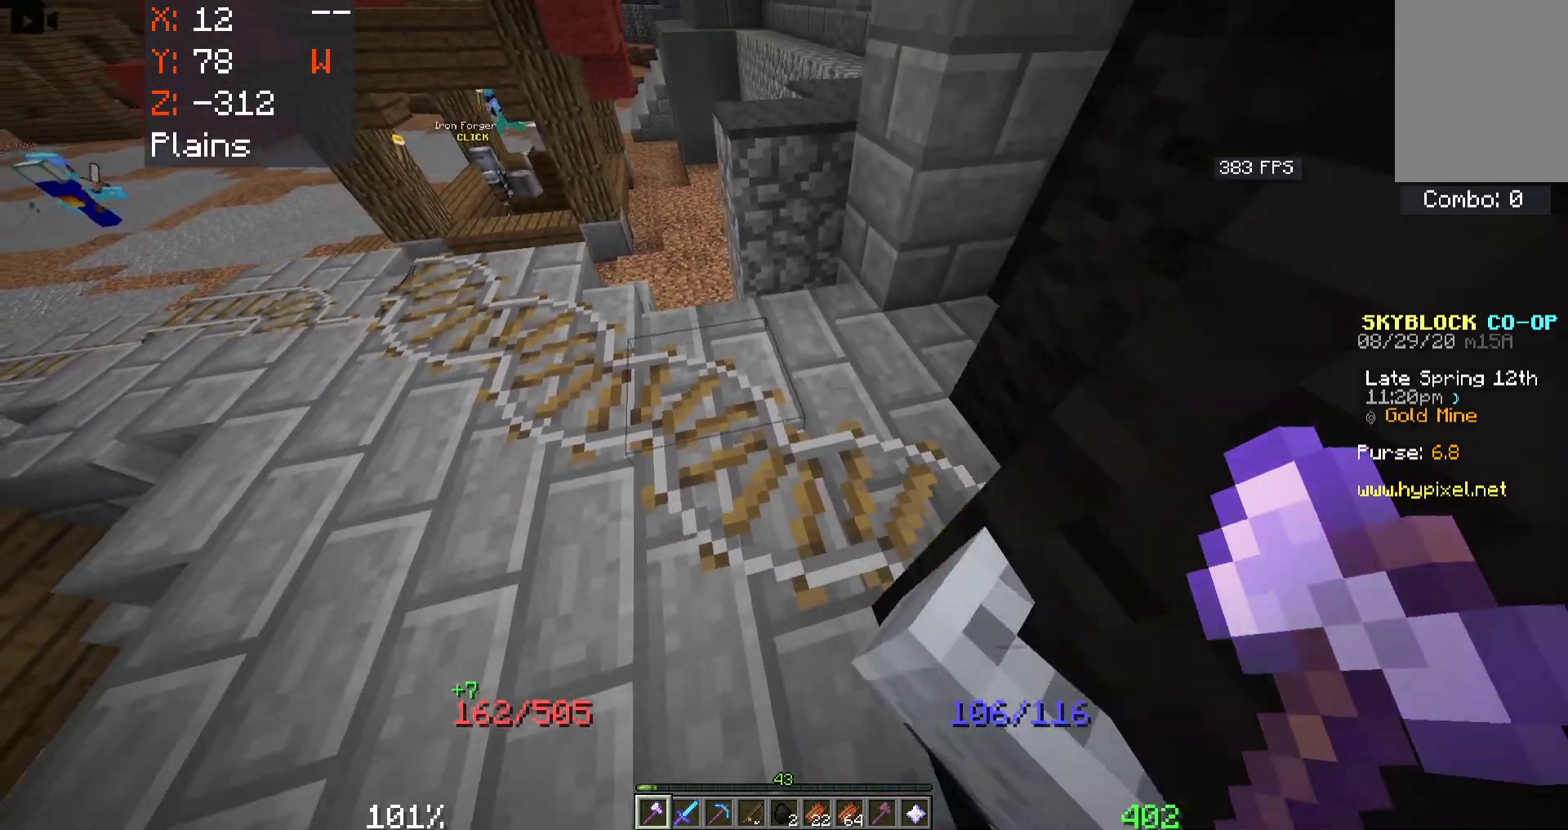
{"keys": ["d", "w"], "mouse": [], "events": [[50, "d", "down"], [50, "s", "up"], [416, "w", "down"]]}
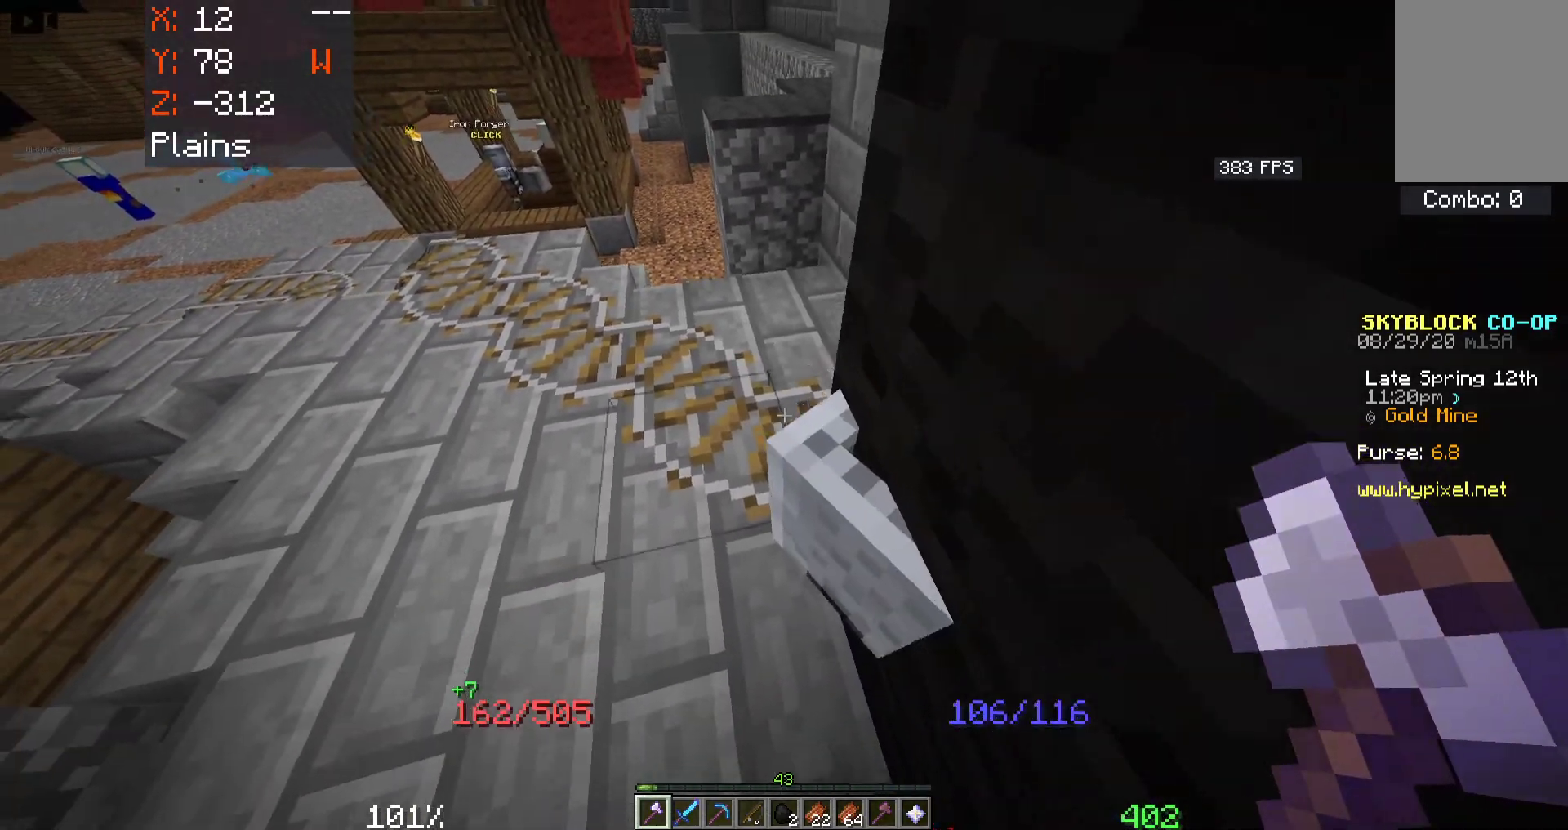
{"keys": ["a"], "mouse": [], "events": [[16, "d", "up"], [266, "w", "up"], [500, "a", "down"]]}
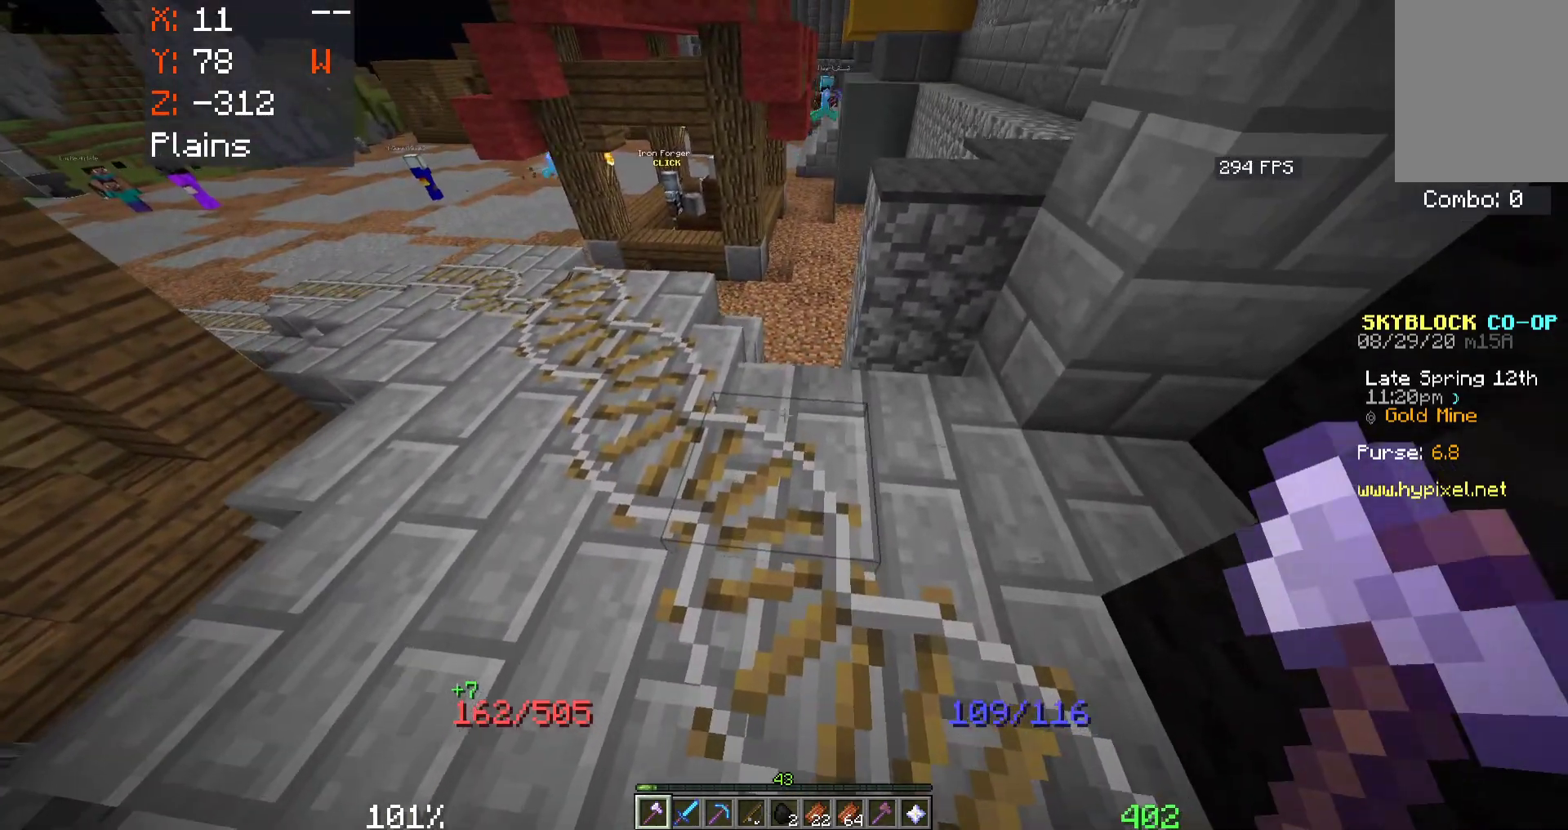
{"keys": ["d", "s"], "mouse": [], "events": [[116, "s", "down"], [250, "a", "up"], [450, "d", "down"]]}
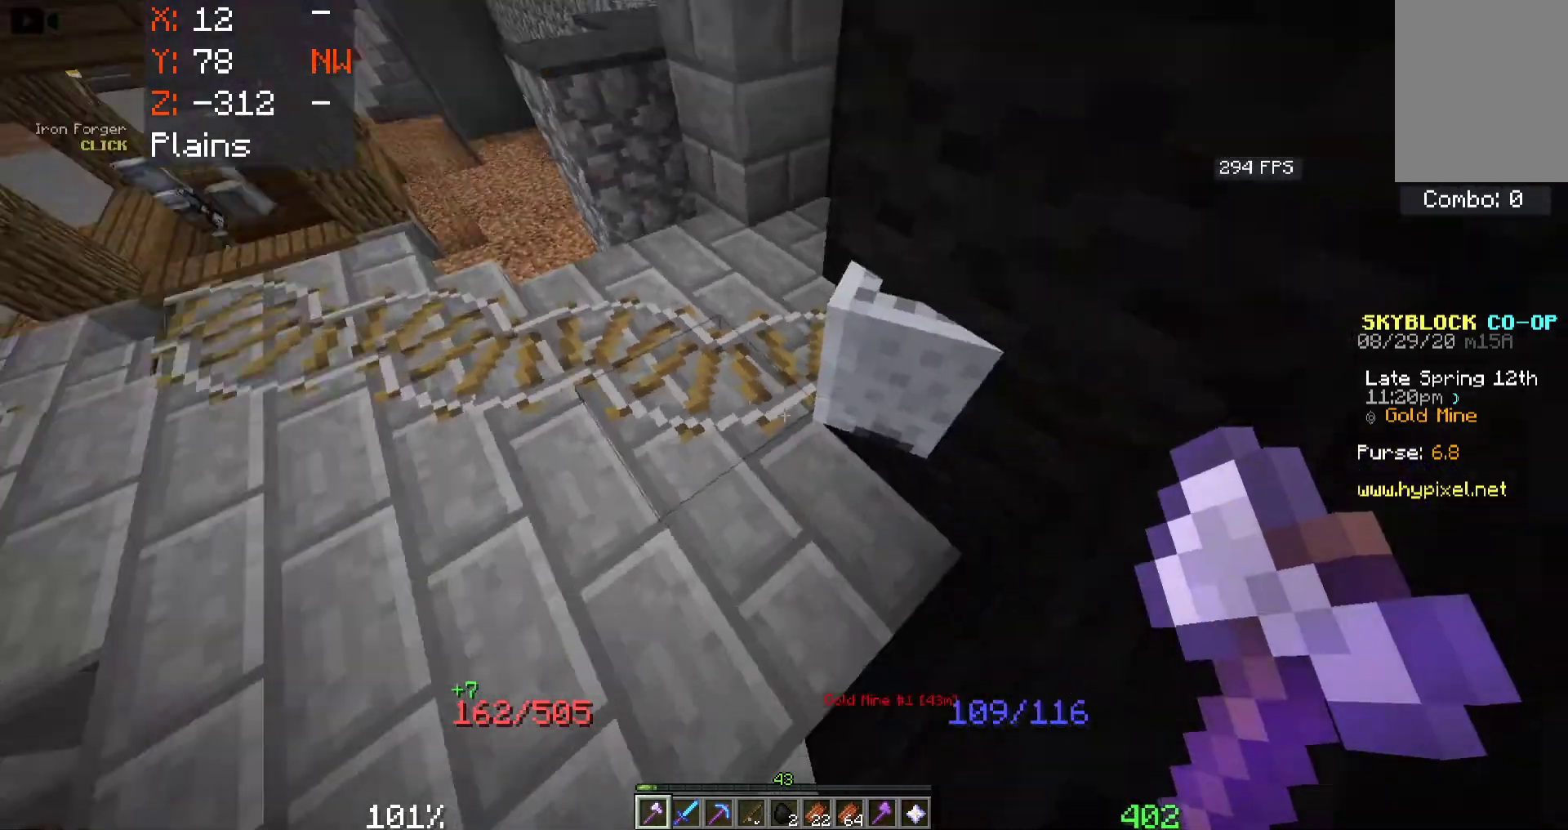
{"keys": ["w"], "mouse": [], "events": [[16, "s", "up"], [183, "w", "down"], [216, "d", "up"]]}
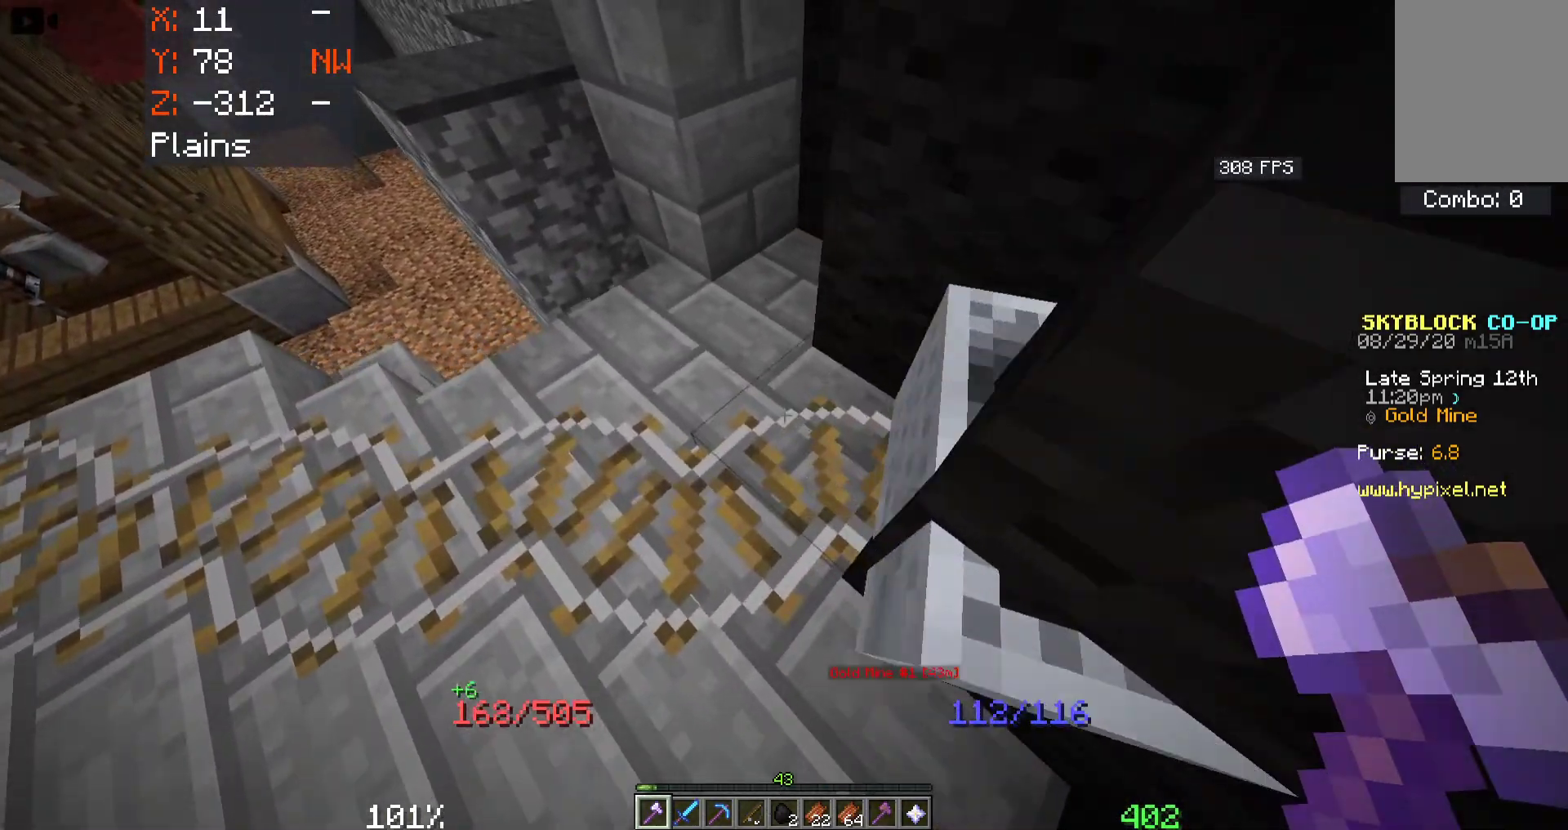
{"keys": [], "mouse": [], "events": [[33, "w", "up"]]}
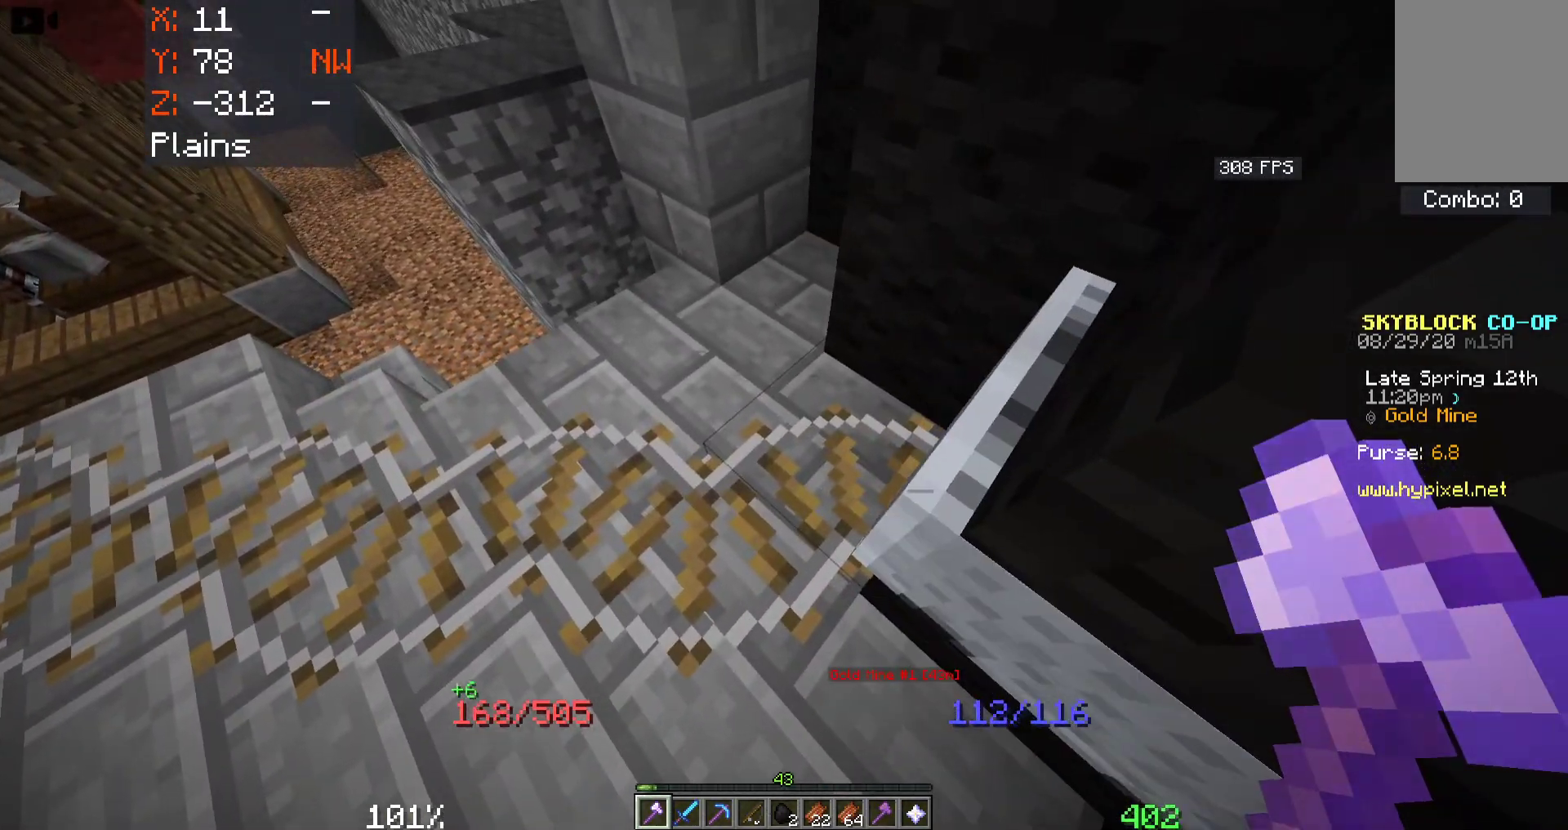
{"keys": ["d", "w"], "mouse": [], "events": [[50, "s", "down"], [200, "d", "down"], [233, "s", "up"], [416, "w", "down"]]}
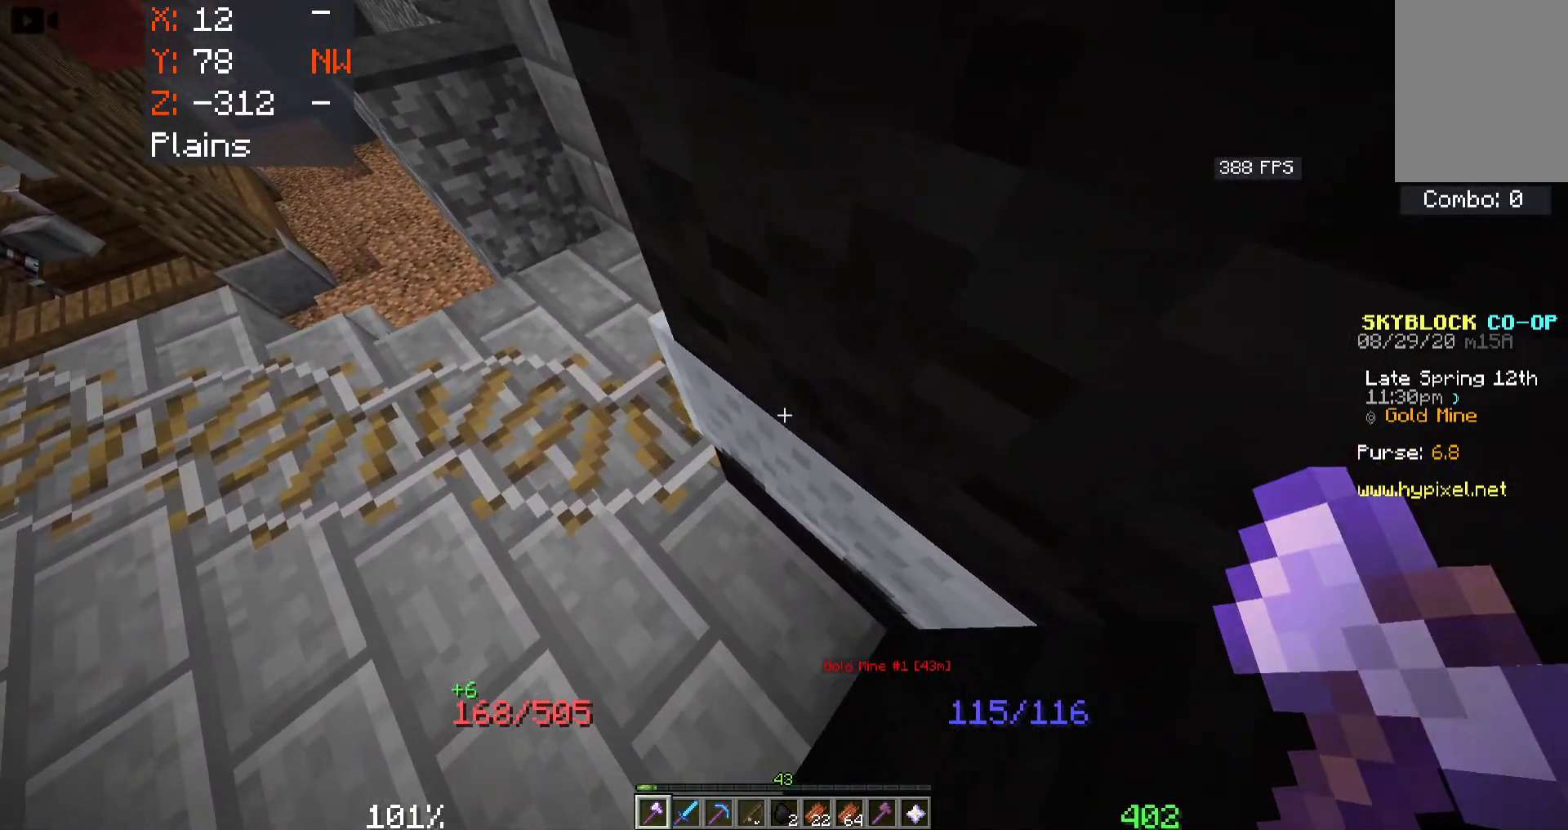
{"keys": ["w"], "mouse": [], "events": [[166, "d", "up"]]}
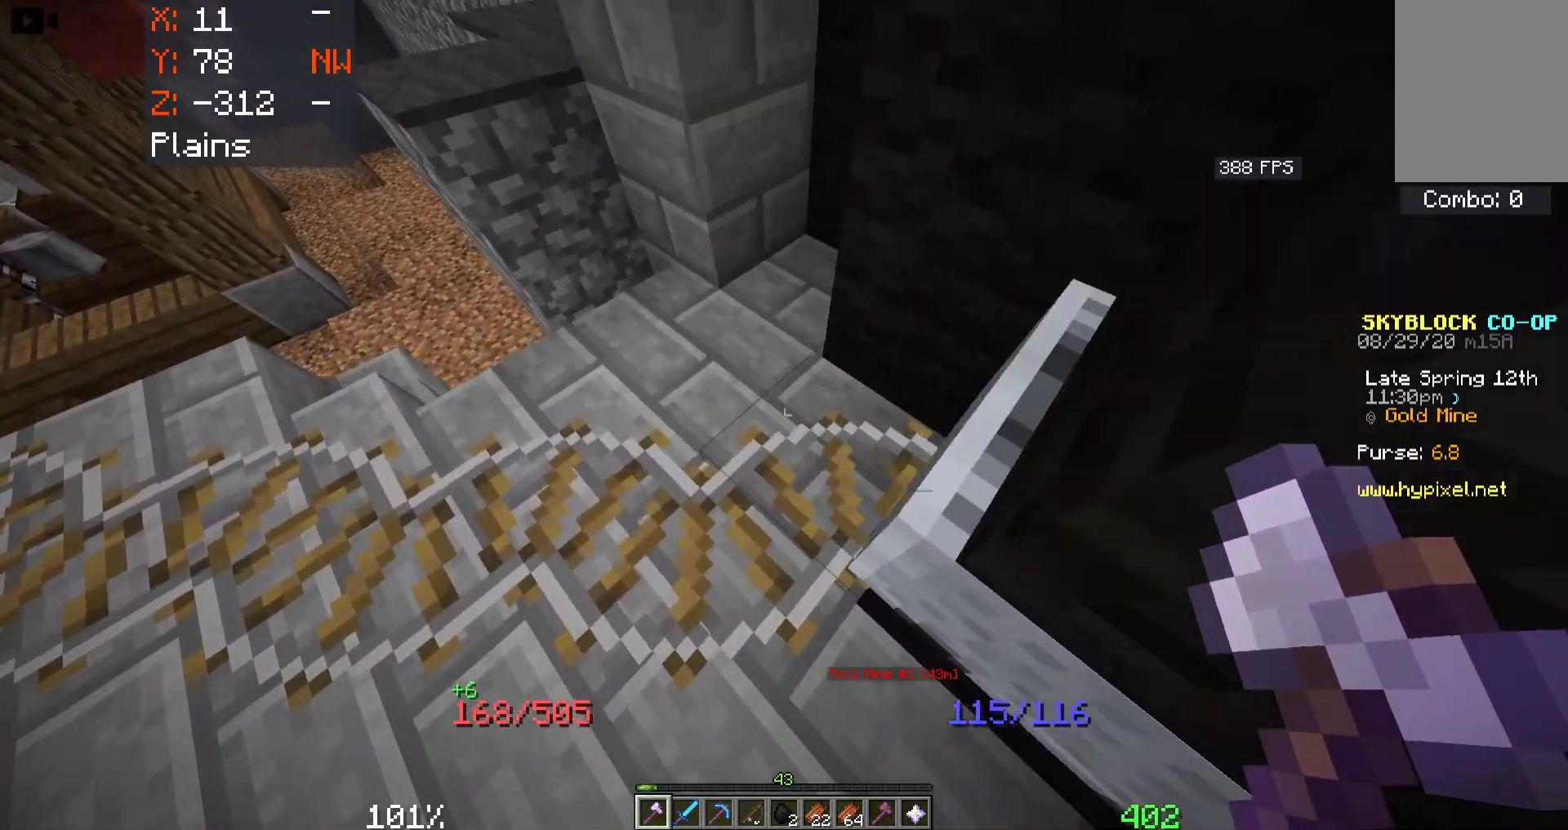
{"keys": ["w"], "mouse": [], "events": [[200, "a", "down"], [333, "w", "up"], [383, "a", "up"], [433, "w", "down"]]}
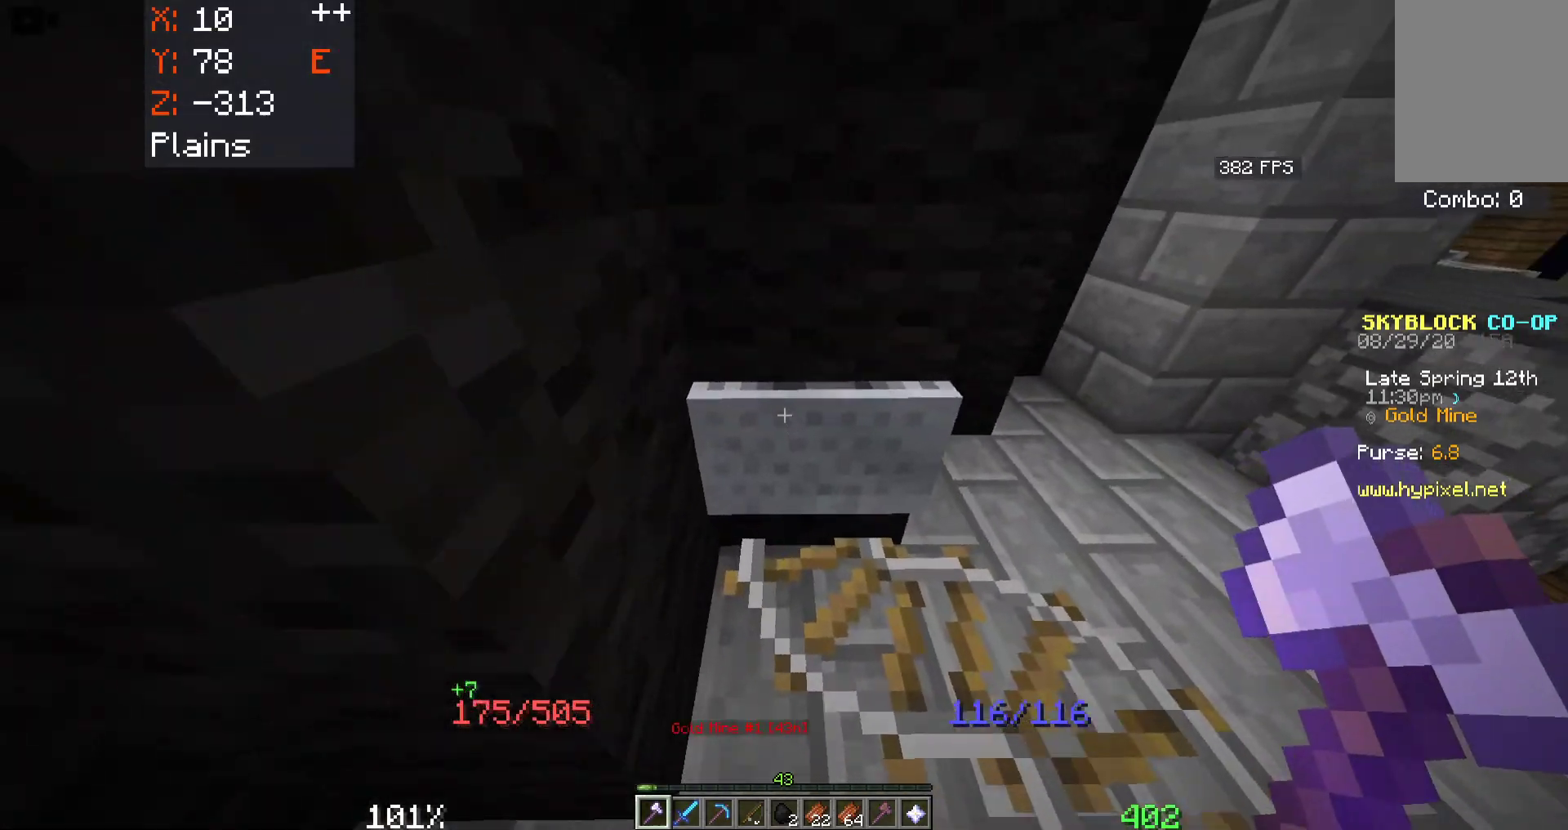
{"keys": ["w"], "mouse": [], "events": []}
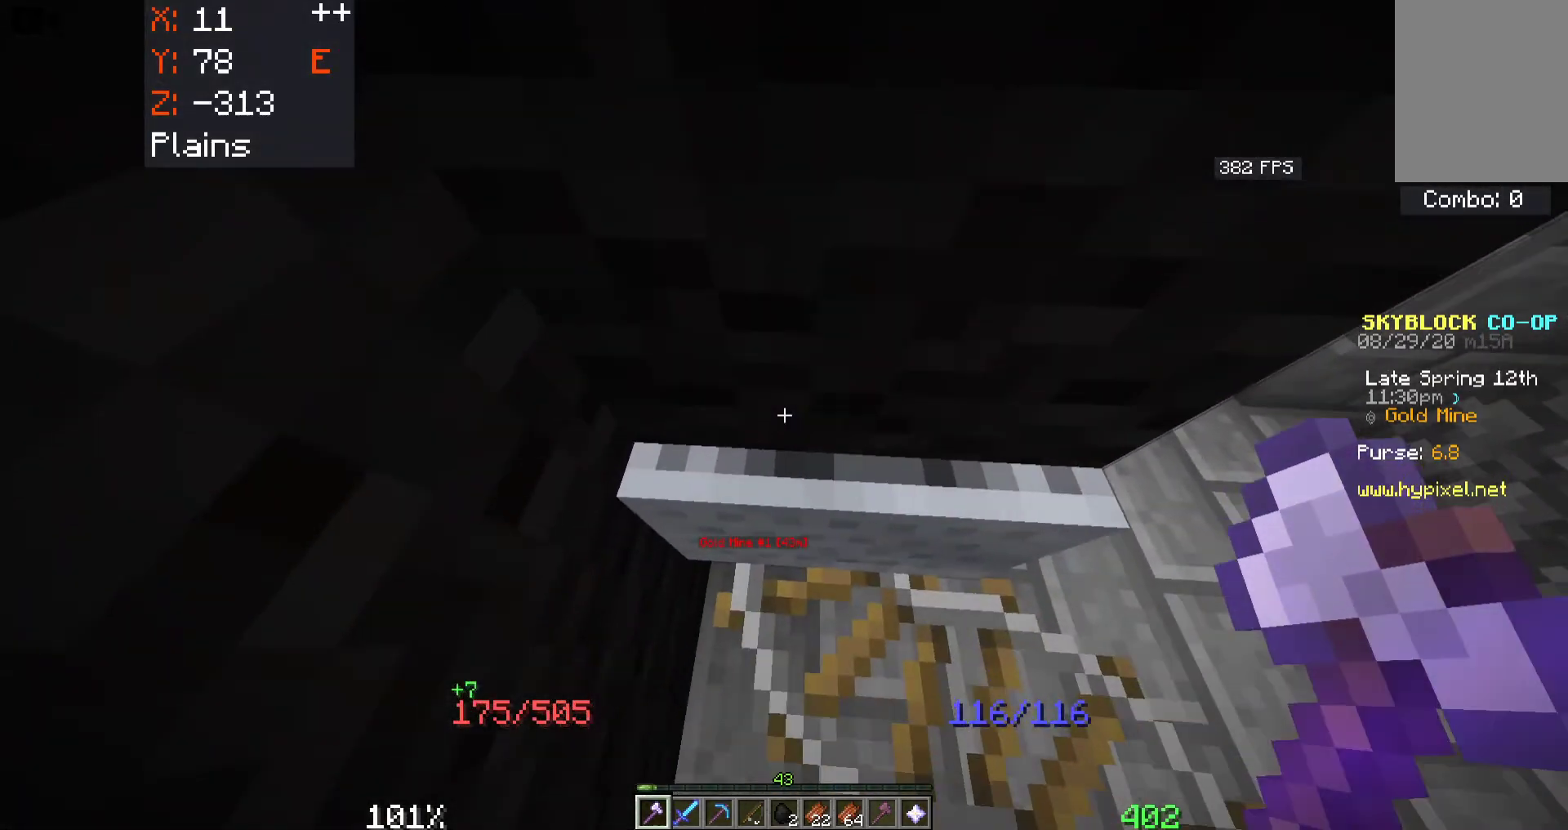
{"keys": ["w"], "mouse": [], "events": [[300, "d", "down"], [366, "w", "up"], [433, "d", "up"], [433, "w", "down"]]}
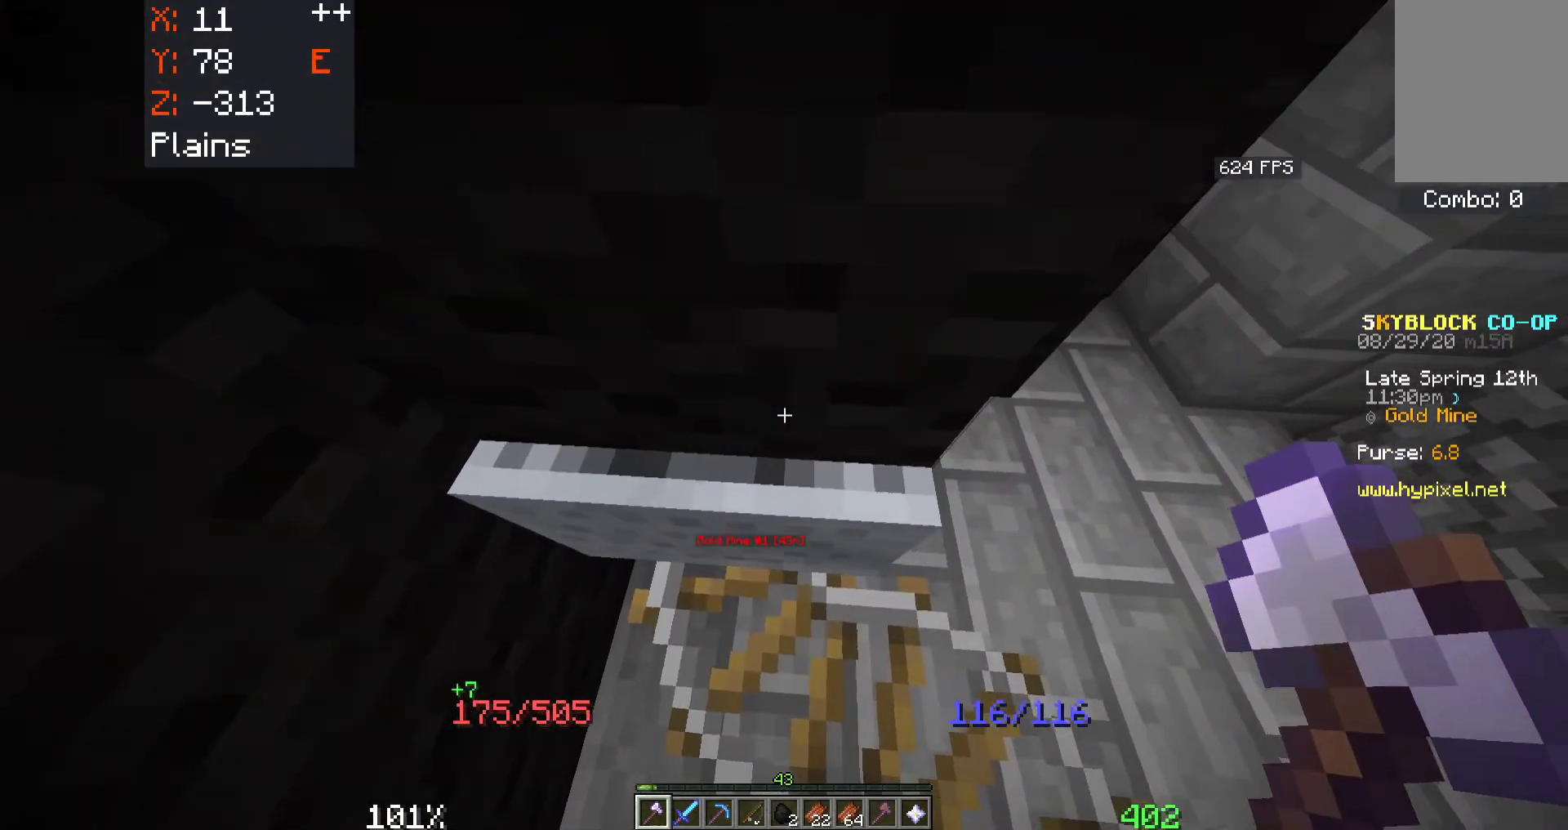
{"keys": ["w"], "mouse": [], "events": [[183, "mouse_right", "down"], [383, "mouse_right", "up"], [416, "w", "up"], [483, "w", "down"]]}
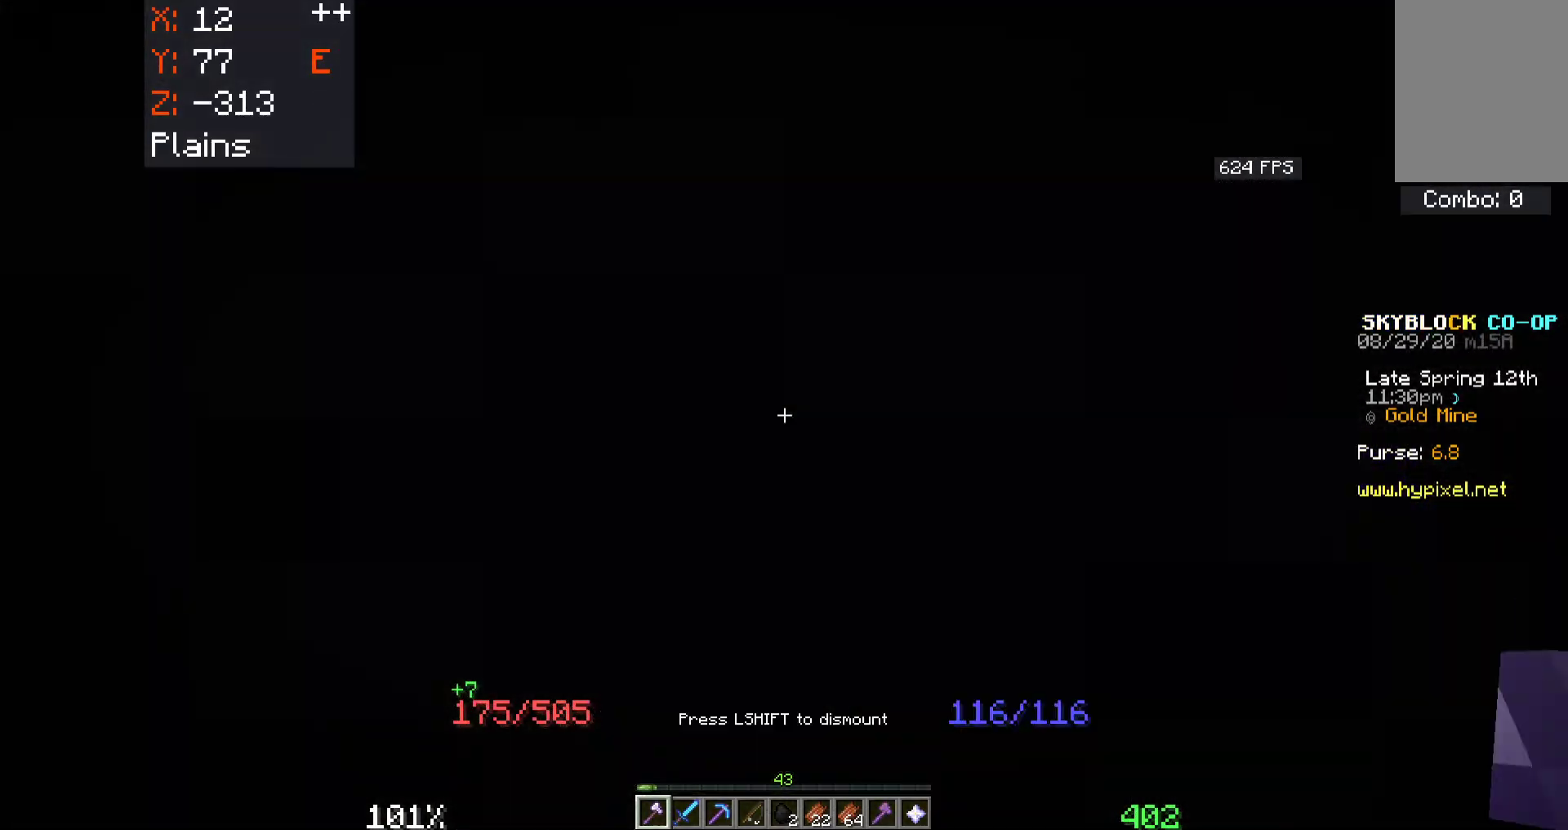
{"keys": ["w"], "mouse": [], "events": []}
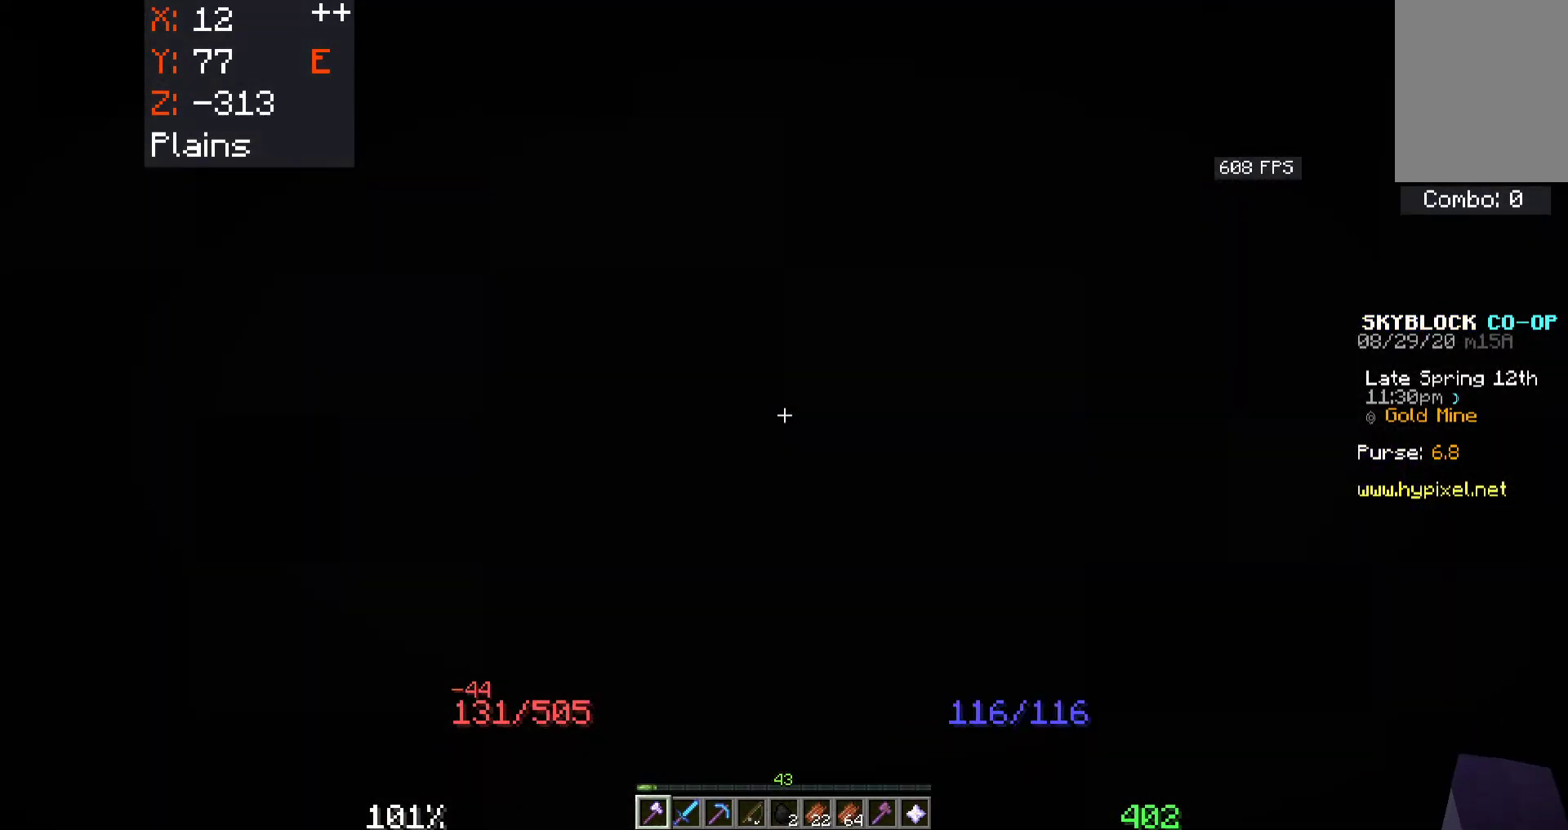
{"keys": ["w"], "mouse": [], "events": []}
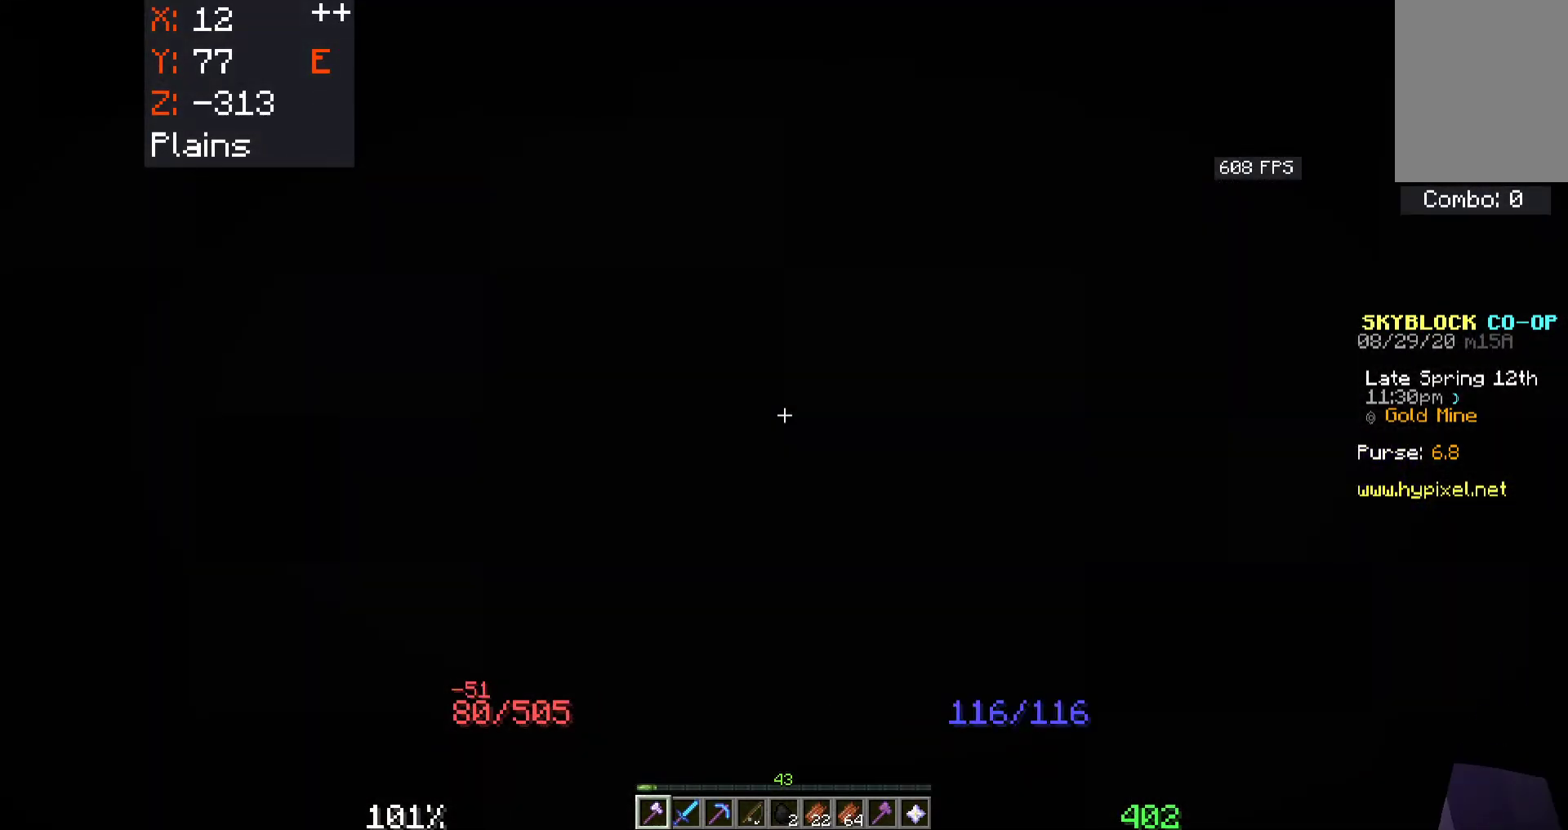
{"keys": ["w"], "mouse": [], "events": []}
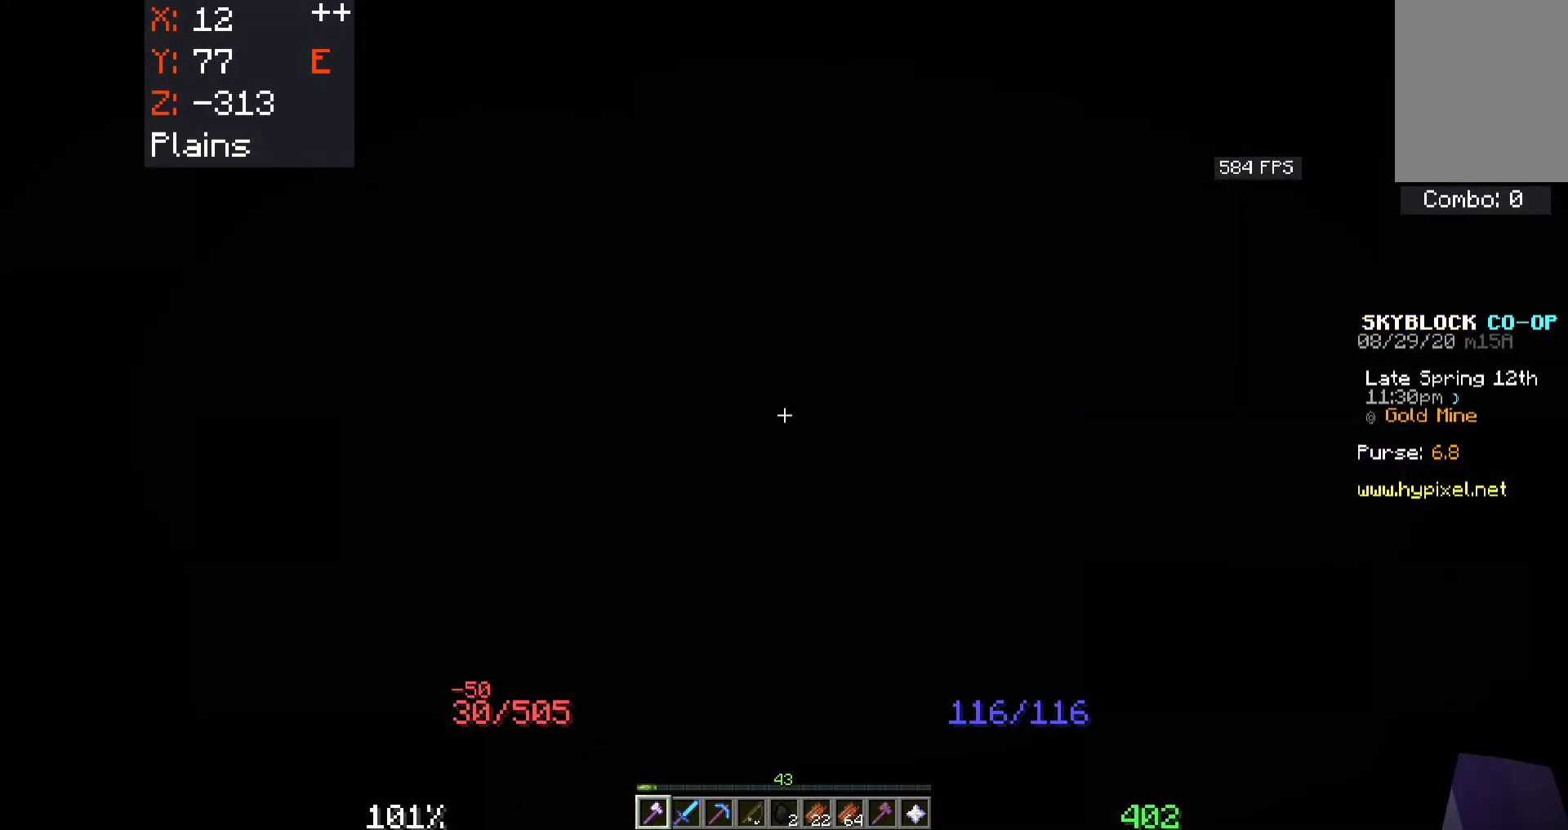
{"keys": ["w"], "mouse": [], "events": []}
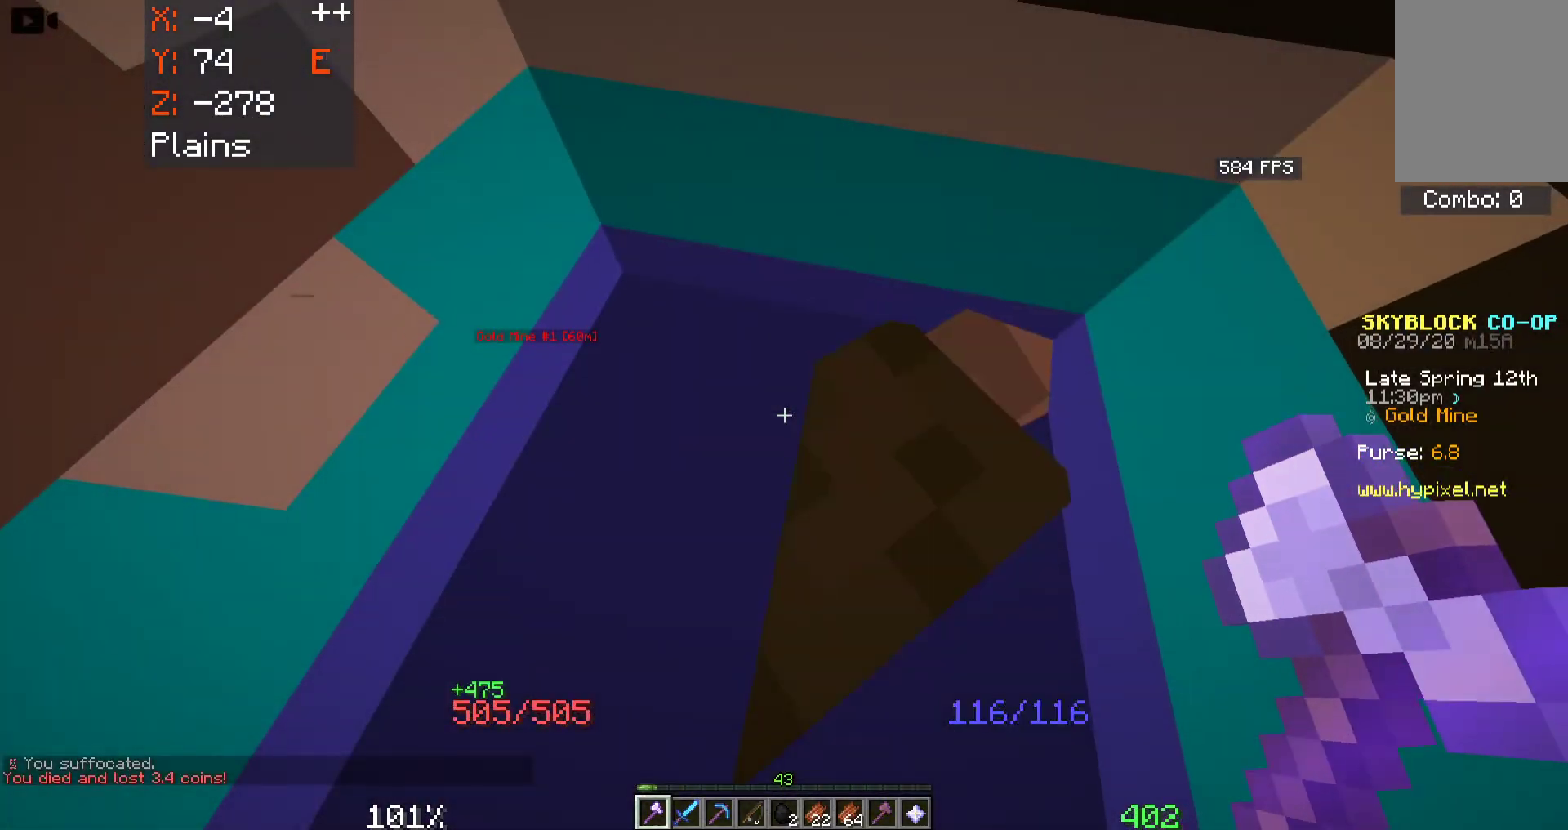
{"keys": ["w"], "mouse": [], "events": []}
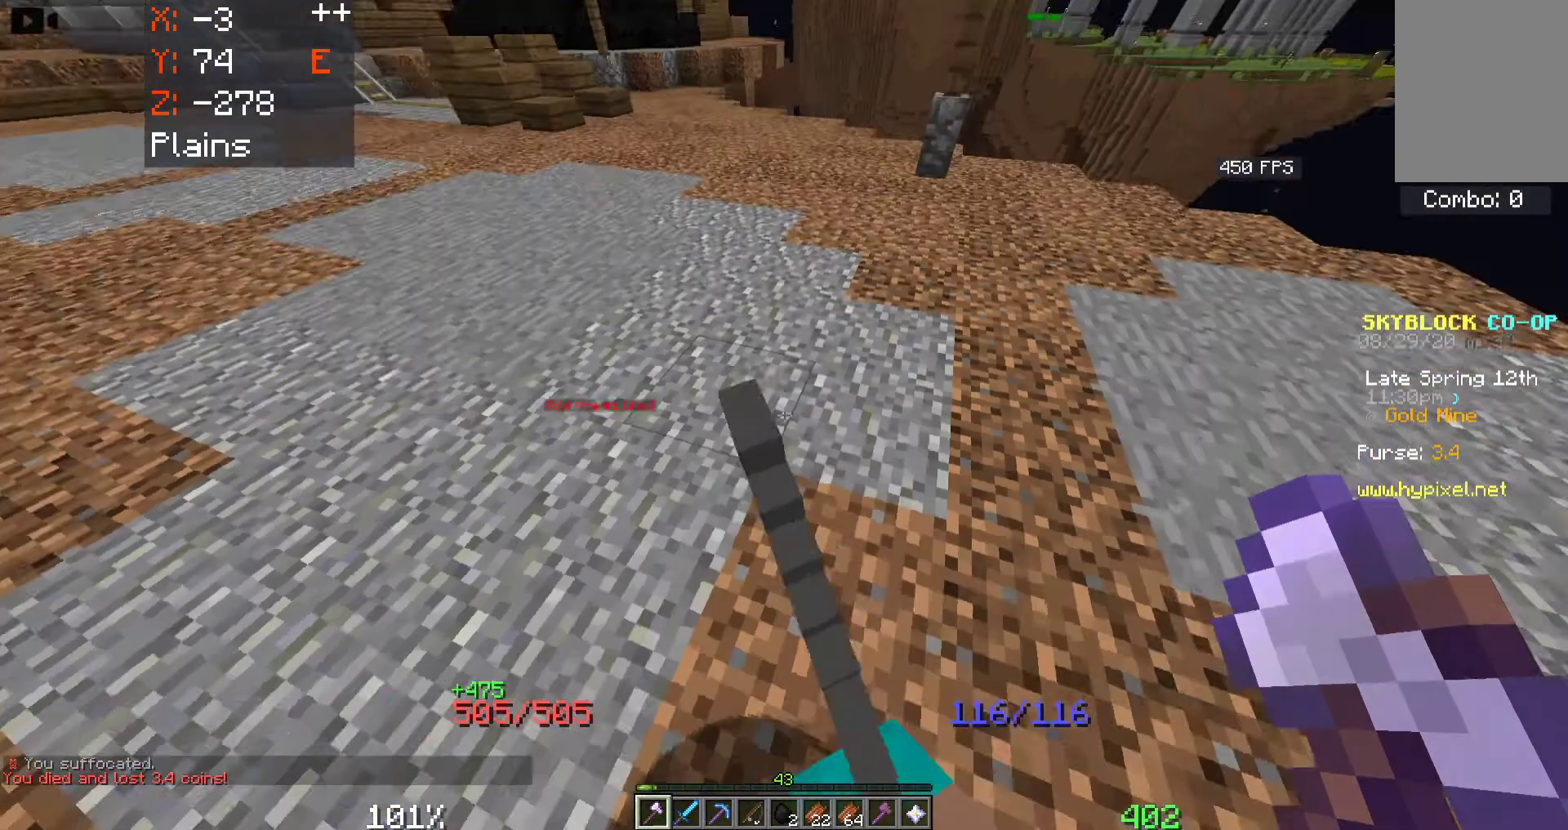
{"keys": ["space", "w"], "mouse": [], "events": [[116, "a", "down"], [250, "a", "up"], [283, "space", "down"]]}
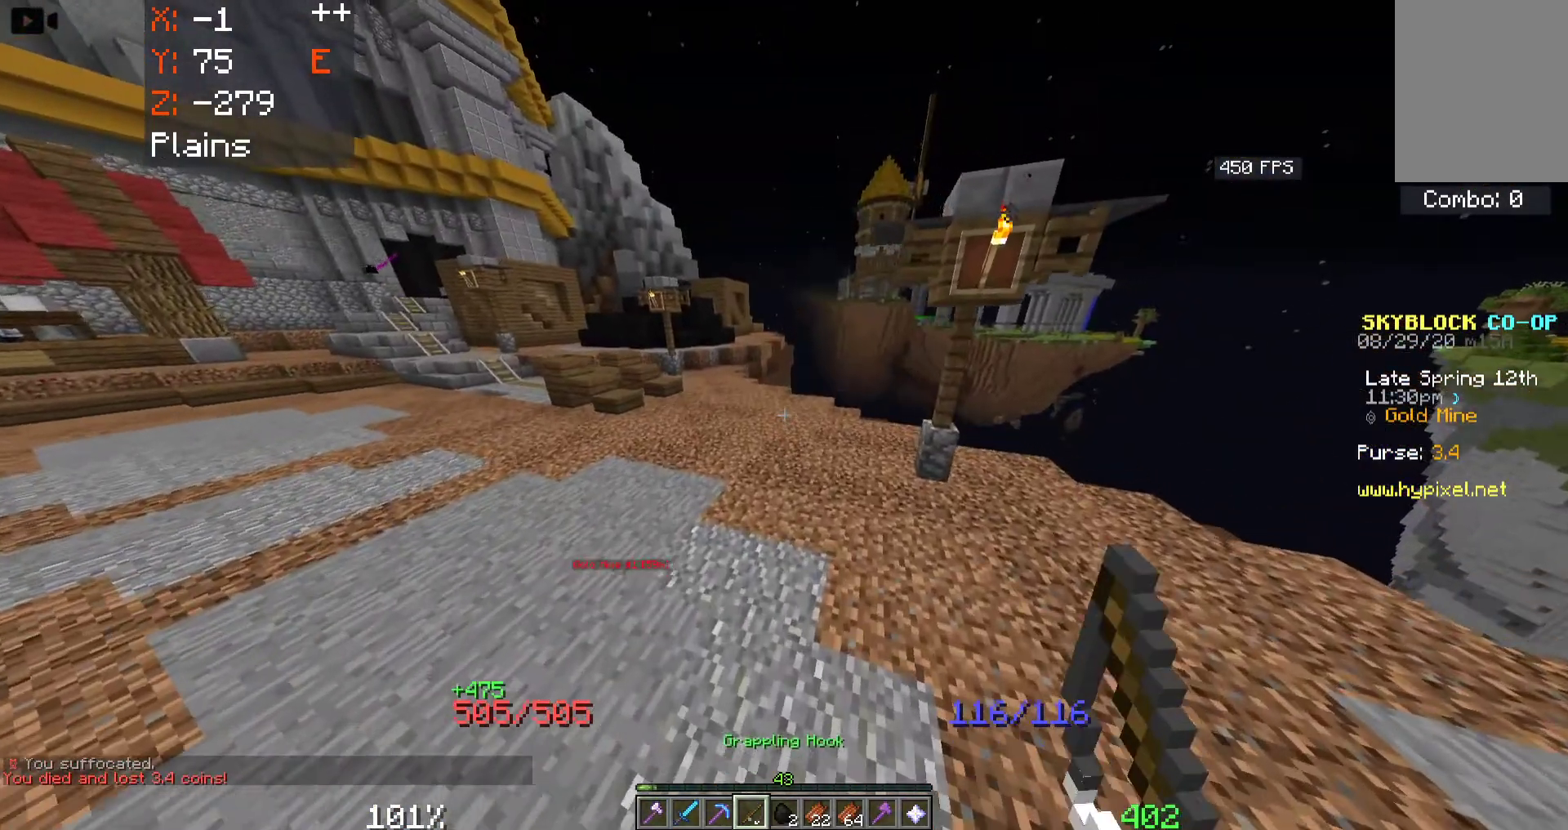
{"keys": ["a", "space", "w"], "mouse": ["right"], "events": [[33, "a", "down"], [366, "mouse_right", "down"]]}
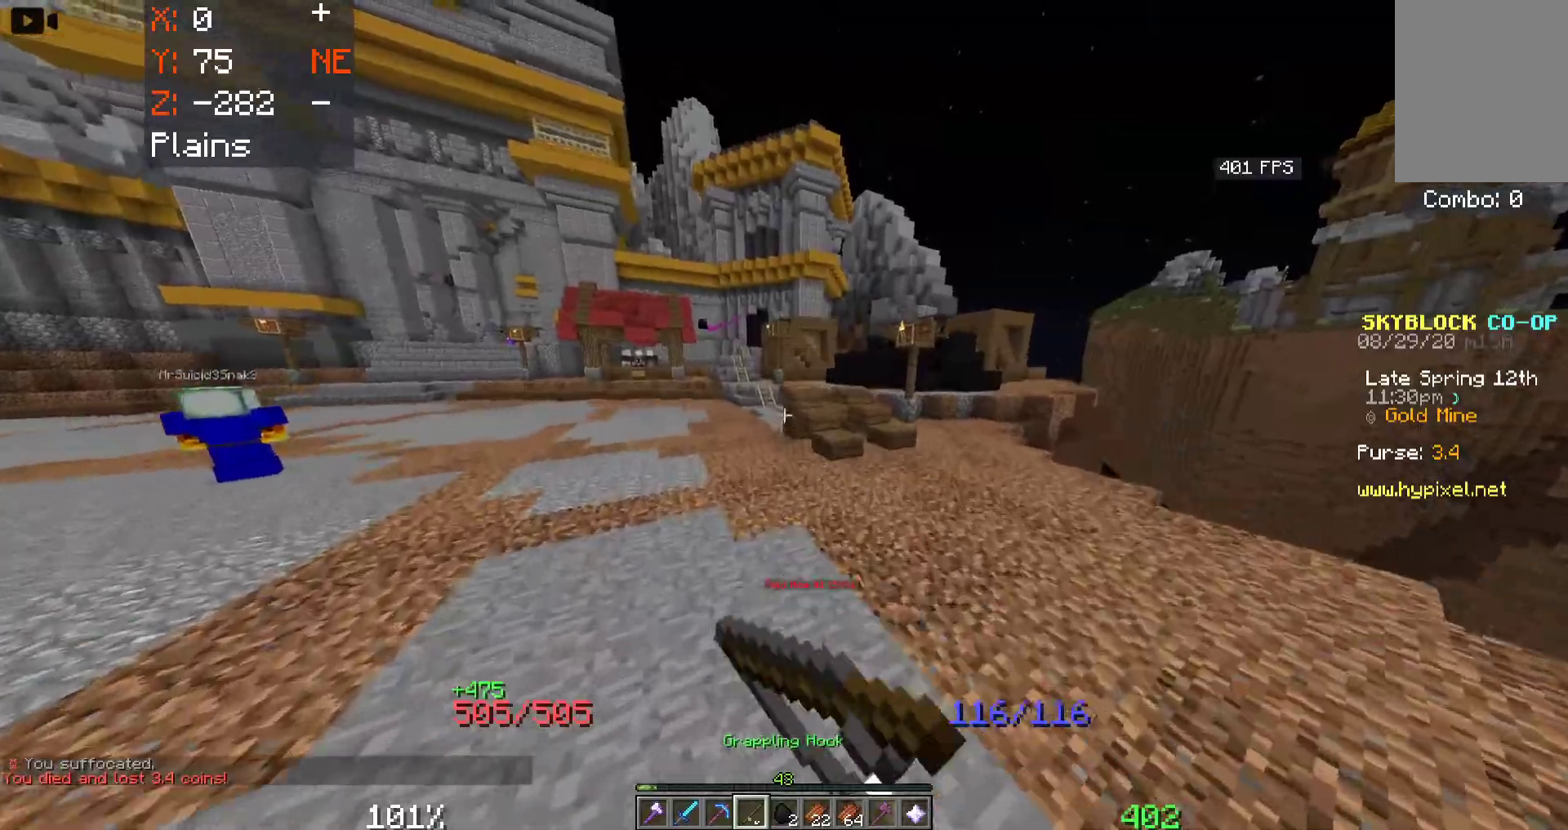
{"keys": ["a", "space", "w"], "mouse": [], "events": [[16, "mouse_right", "up"], [216, "mouse_right", "down"], [366, "mouse_right", "up"]]}
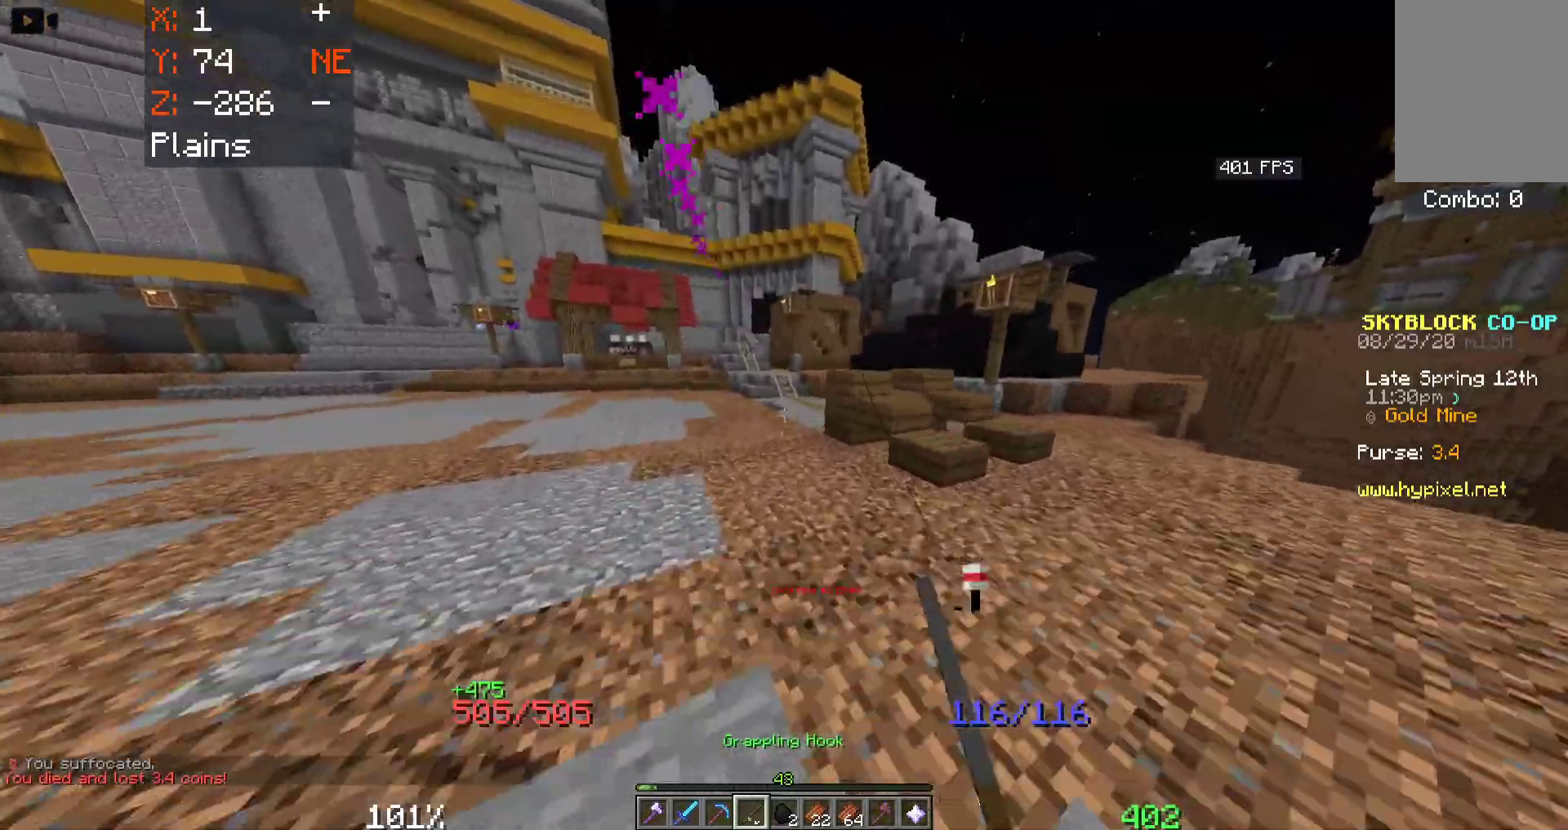
{"keys": ["a", "space", "w"], "mouse": [], "events": []}